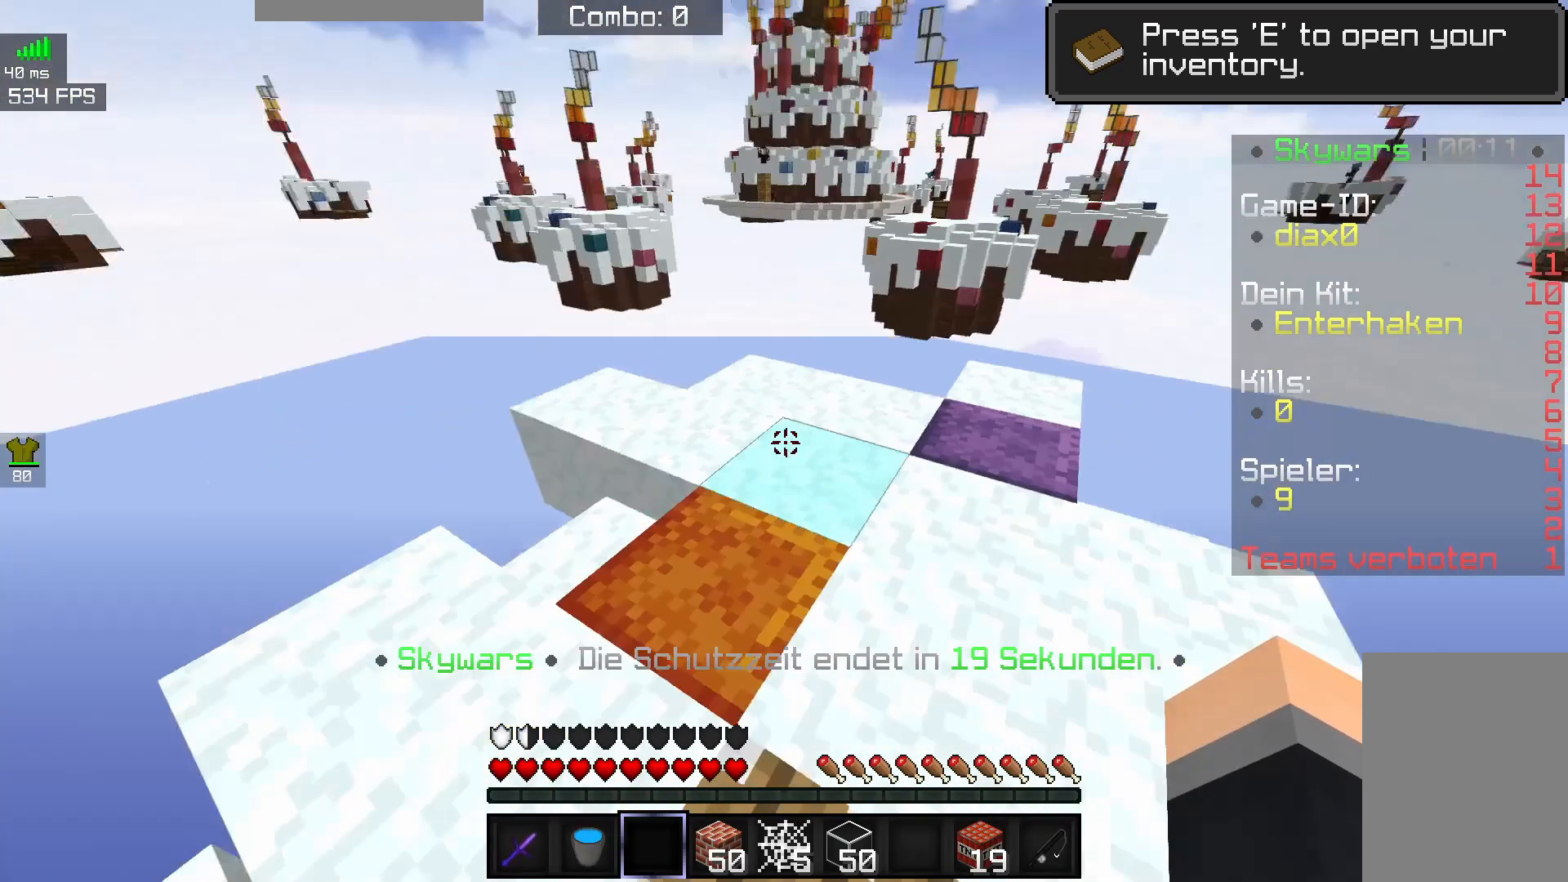
Gameplay with keyboard and mouse; each line is a JSON object with the keys and mouse buttons held at the frame after it. "events" lists presses ("down") and releases ("up") of "a", "d", "s", "space", "w", "mouse_left" and "mouse_right" between this image and that frame as [ms after this image, input, new state], when the widget could be followed in between. "mouse_left", "mouse_right" = the "left", "right" buttons of the "mouse" list. No other keys are recorded. Fast repeated clicks can show as one long hold. Mouse movement is not recorded.
{"keys": [], "mouse": [], "events": [[167, "w", "down"], [433, "w", "up"]]}
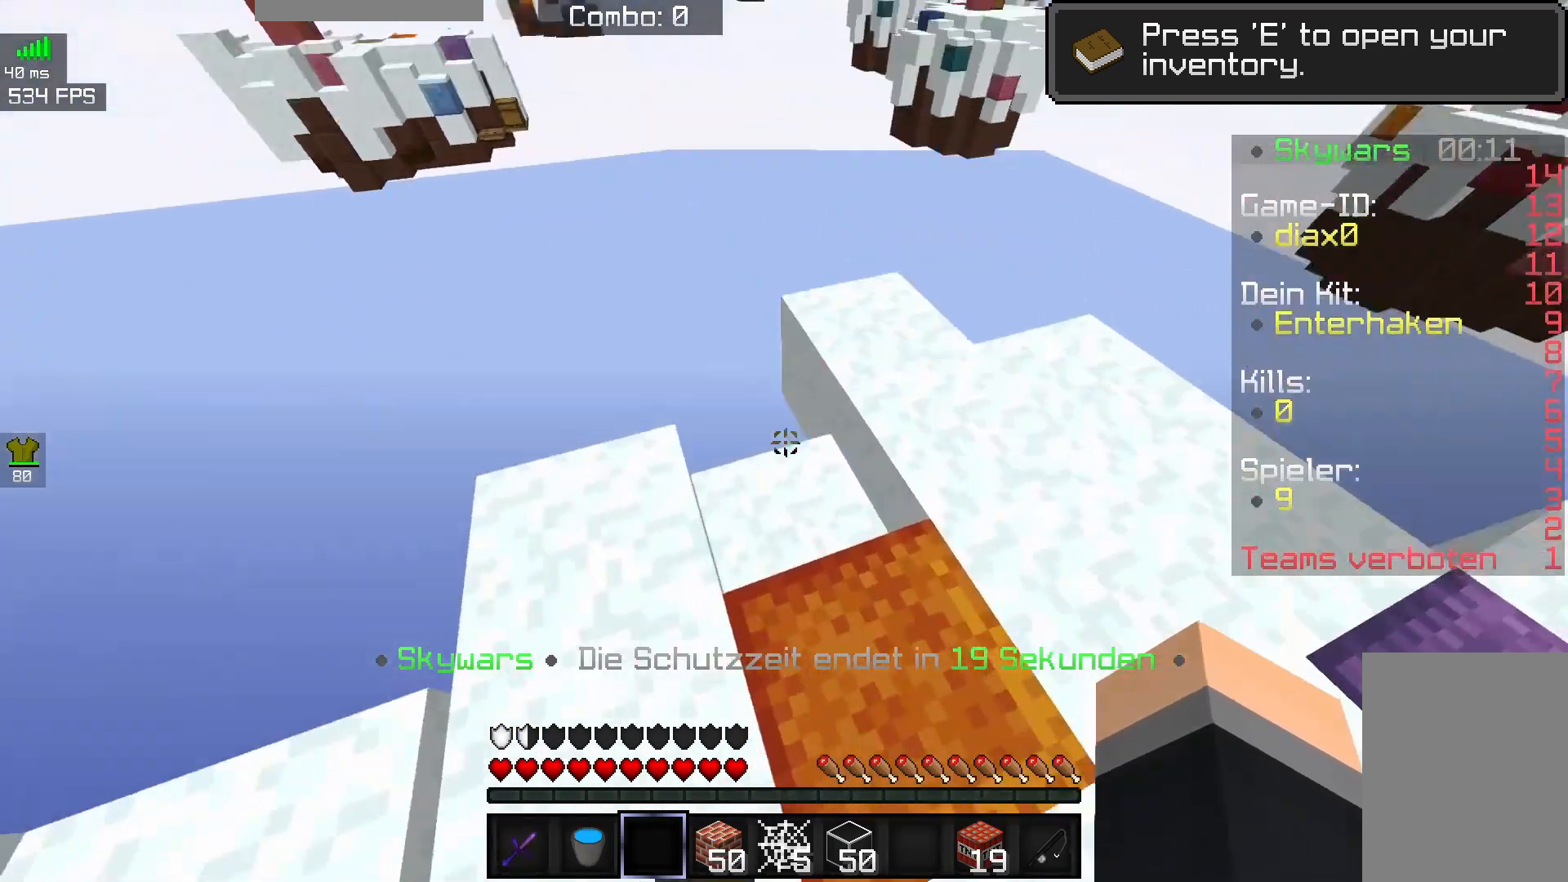
{"keys": [], "mouse": [], "events": [[117, "mouse_left", "down"], [350, "mouse_left", "up"]]}
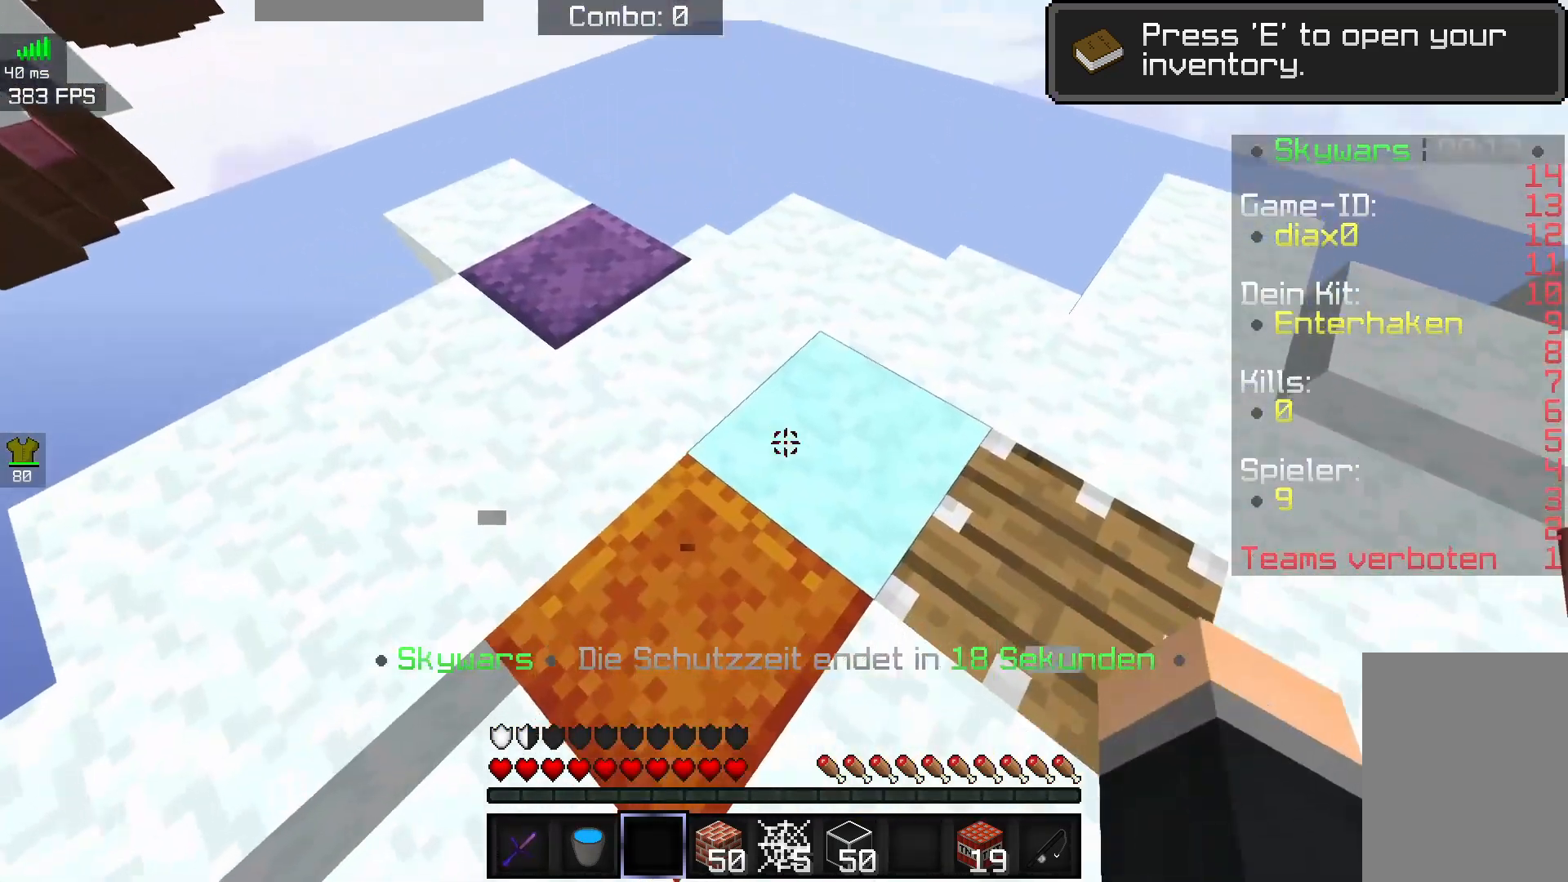
{"keys": ["a", "w"], "mouse": ["left"], "events": [[117, "mouse_left", "down"], [117, "w", "down"], [217, "d", "down"], [467, "a", "down"], [467, "d", "up"]]}
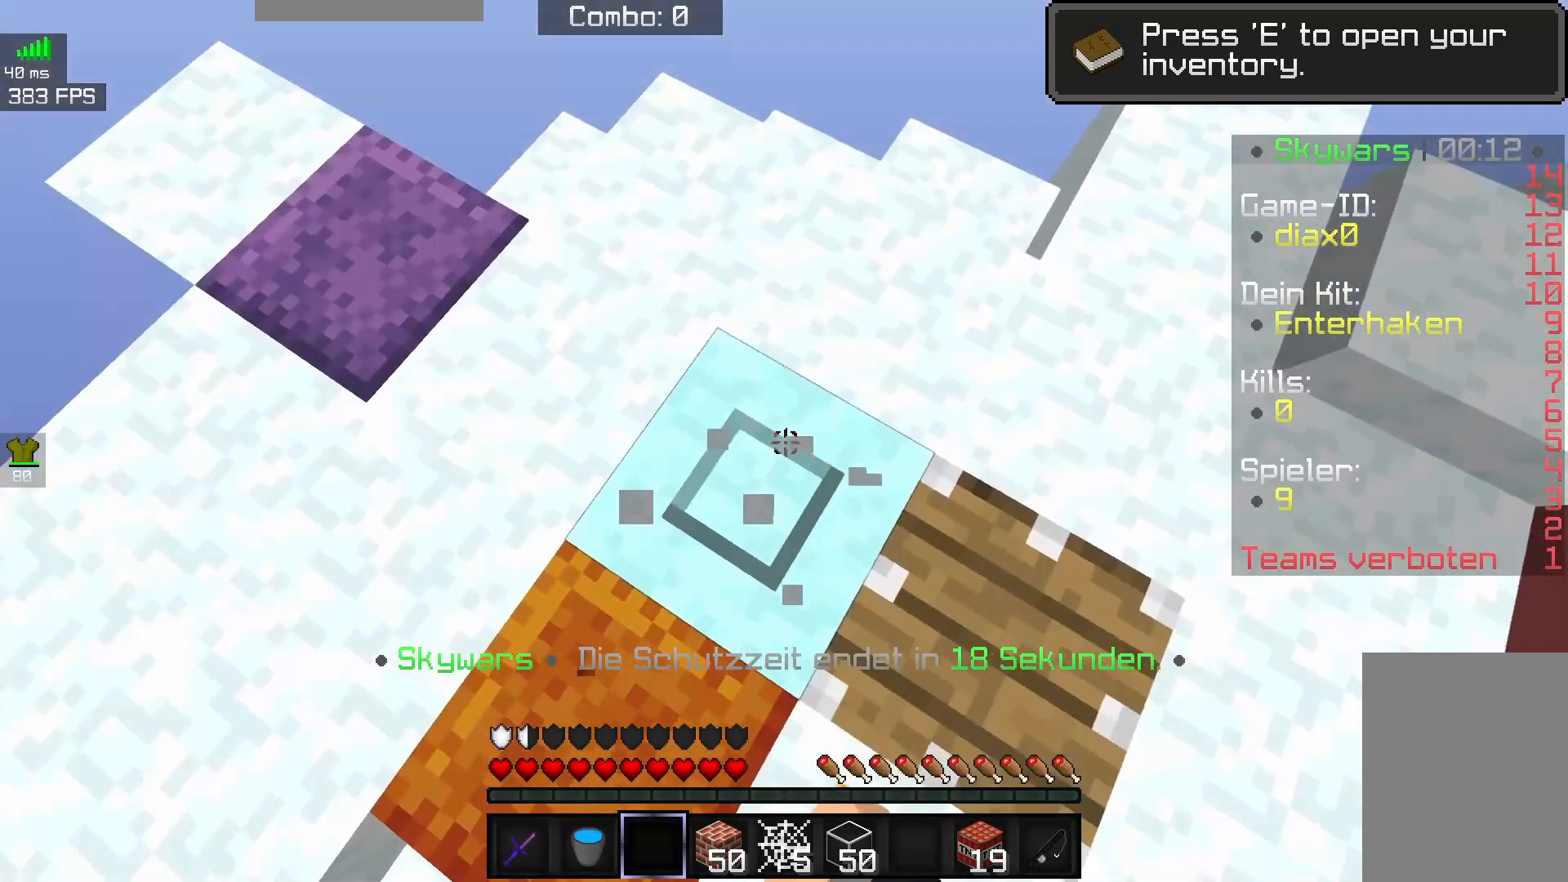
{"keys": ["a", "s"], "mouse": ["left"], "events": [[83, "w", "up"], [267, "s", "down"]]}
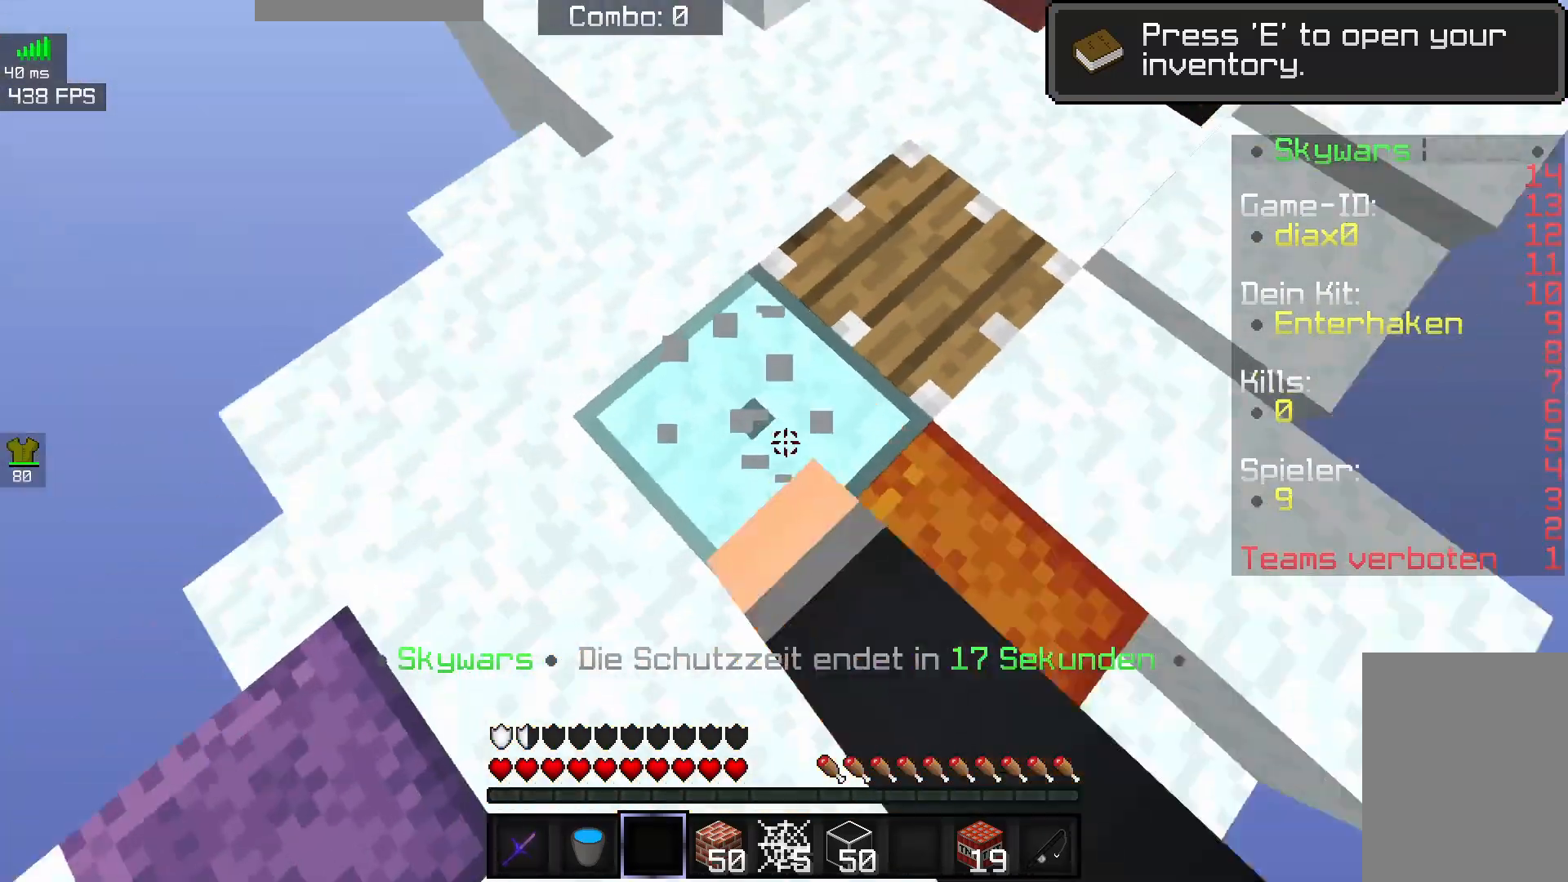
{"keys": ["a"], "mouse": ["left"], "events": [[83, "s", "up"], [183, "a", "up"], [467, "a", "down"]]}
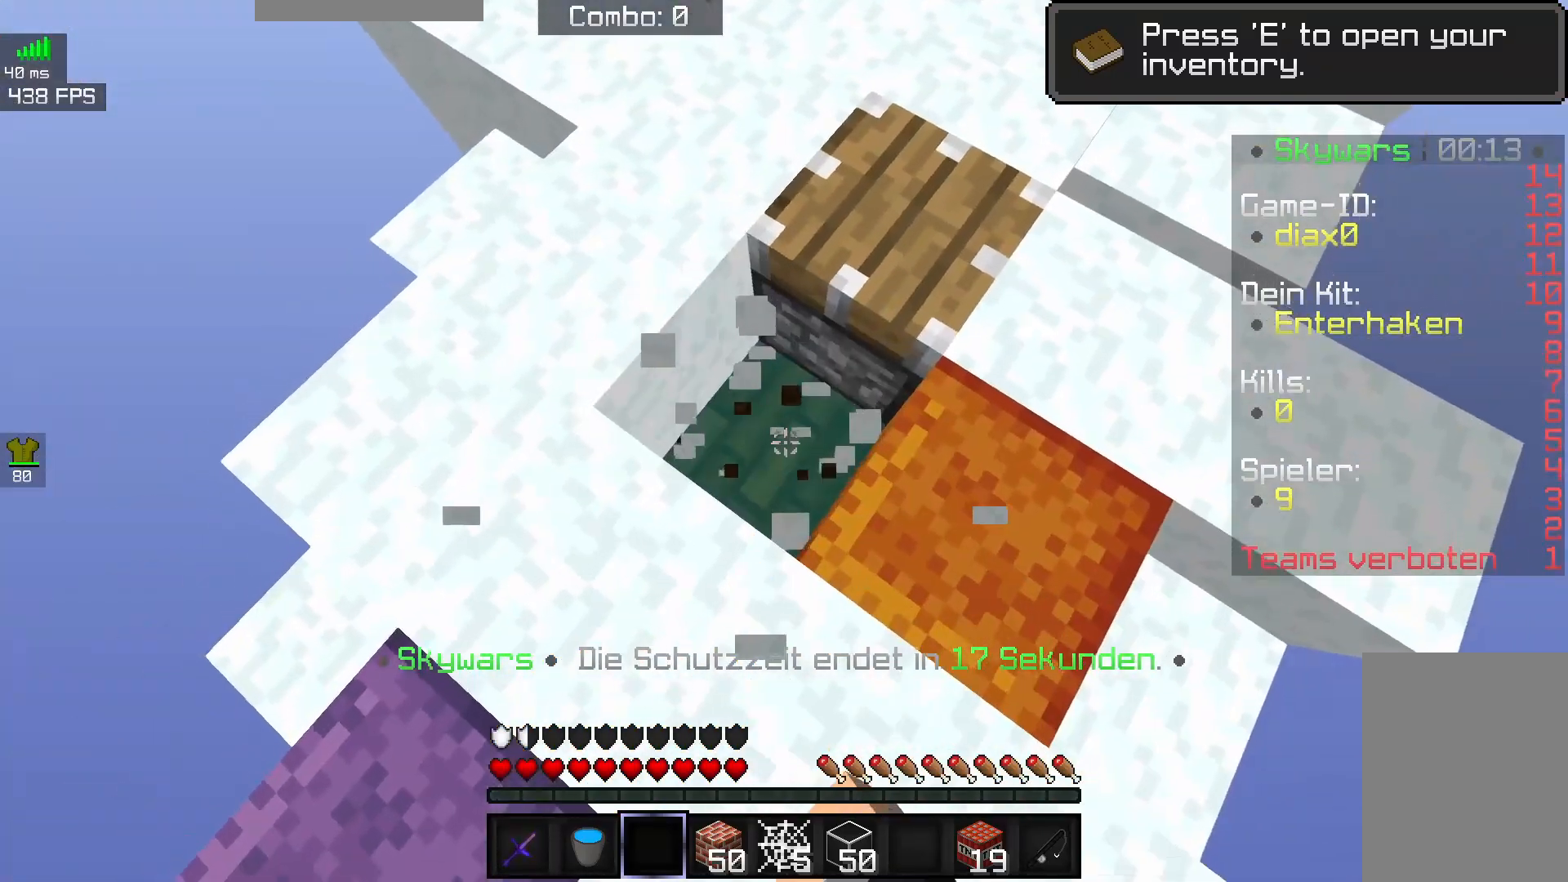
{"keys": ["a"], "mouse": ["left"], "events": [[183, "a", "up"], [417, "a", "down"]]}
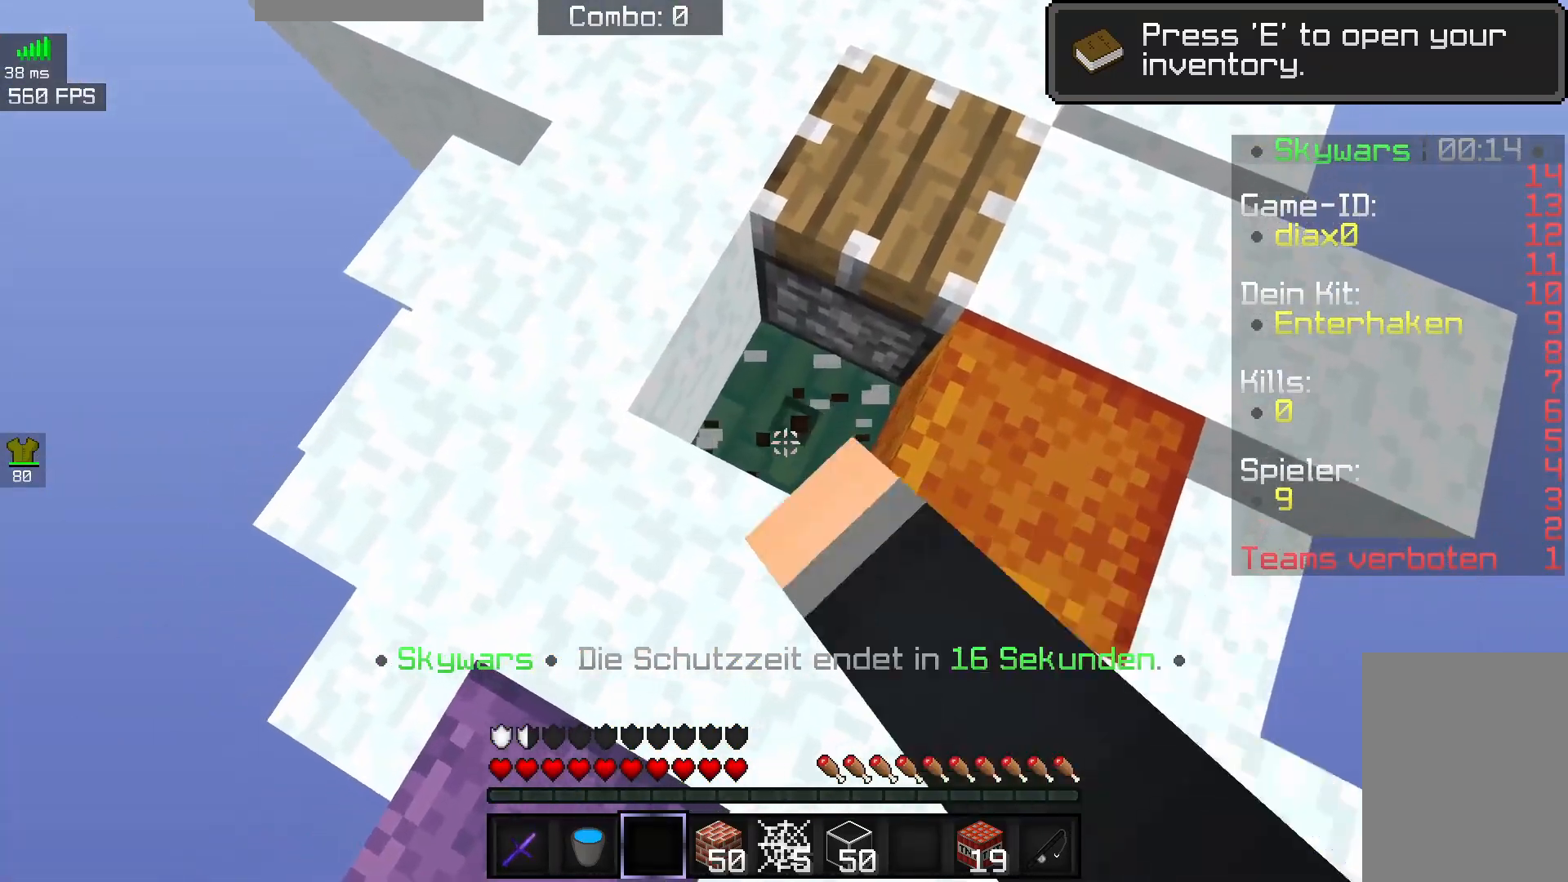
{"keys": [], "mouse": ["left"], "events": [[133, "a", "up"]]}
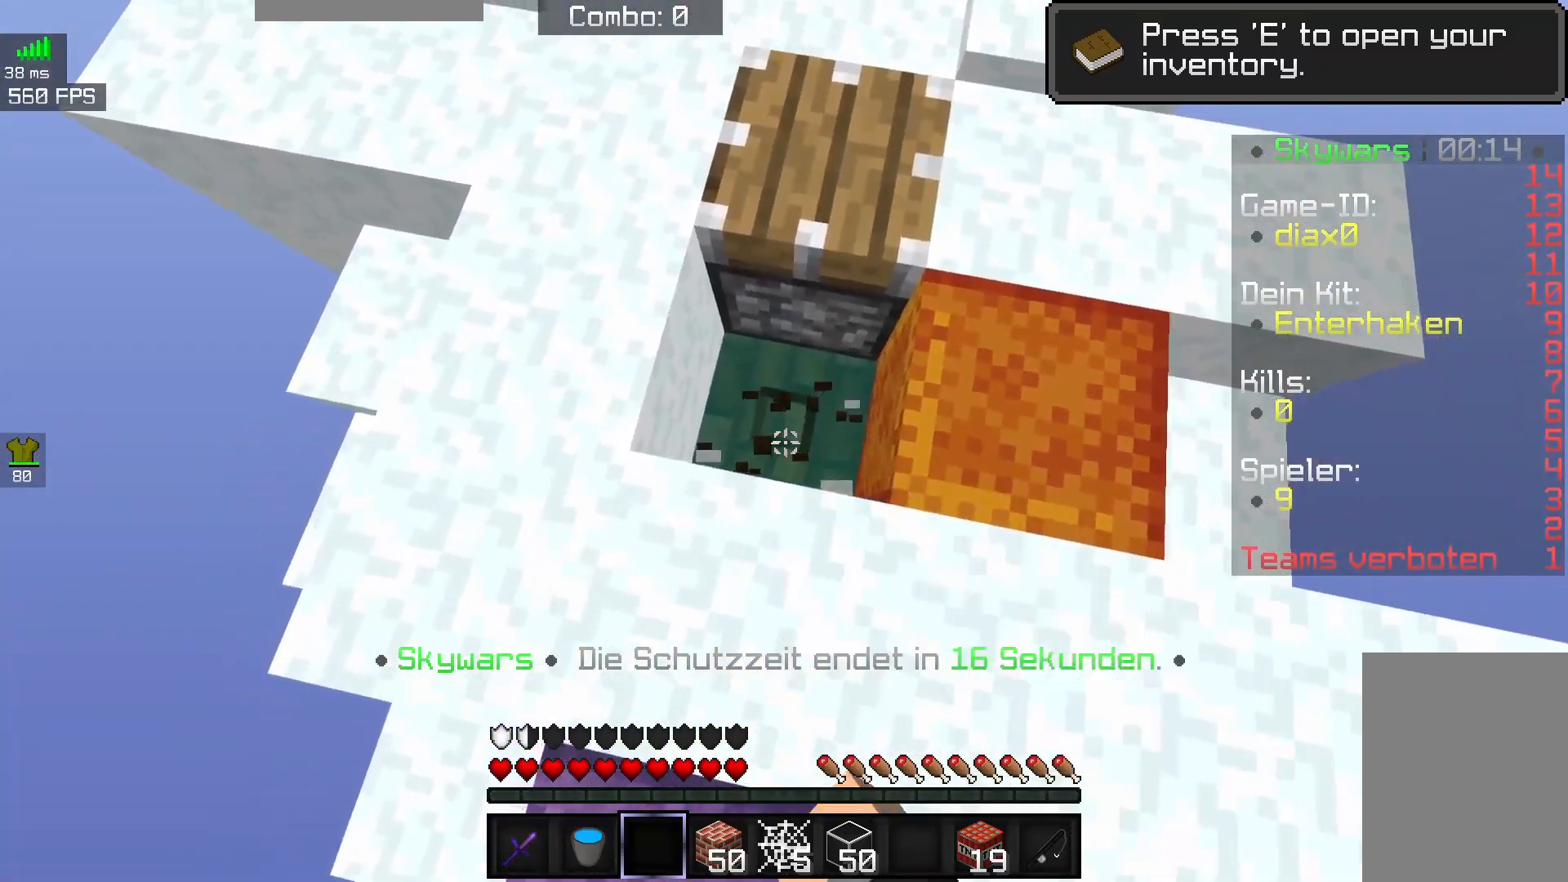
{"keys": ["w"], "mouse": ["left"], "events": [[217, "a", "down"], [367, "w", "down"], [467, "a", "up"]]}
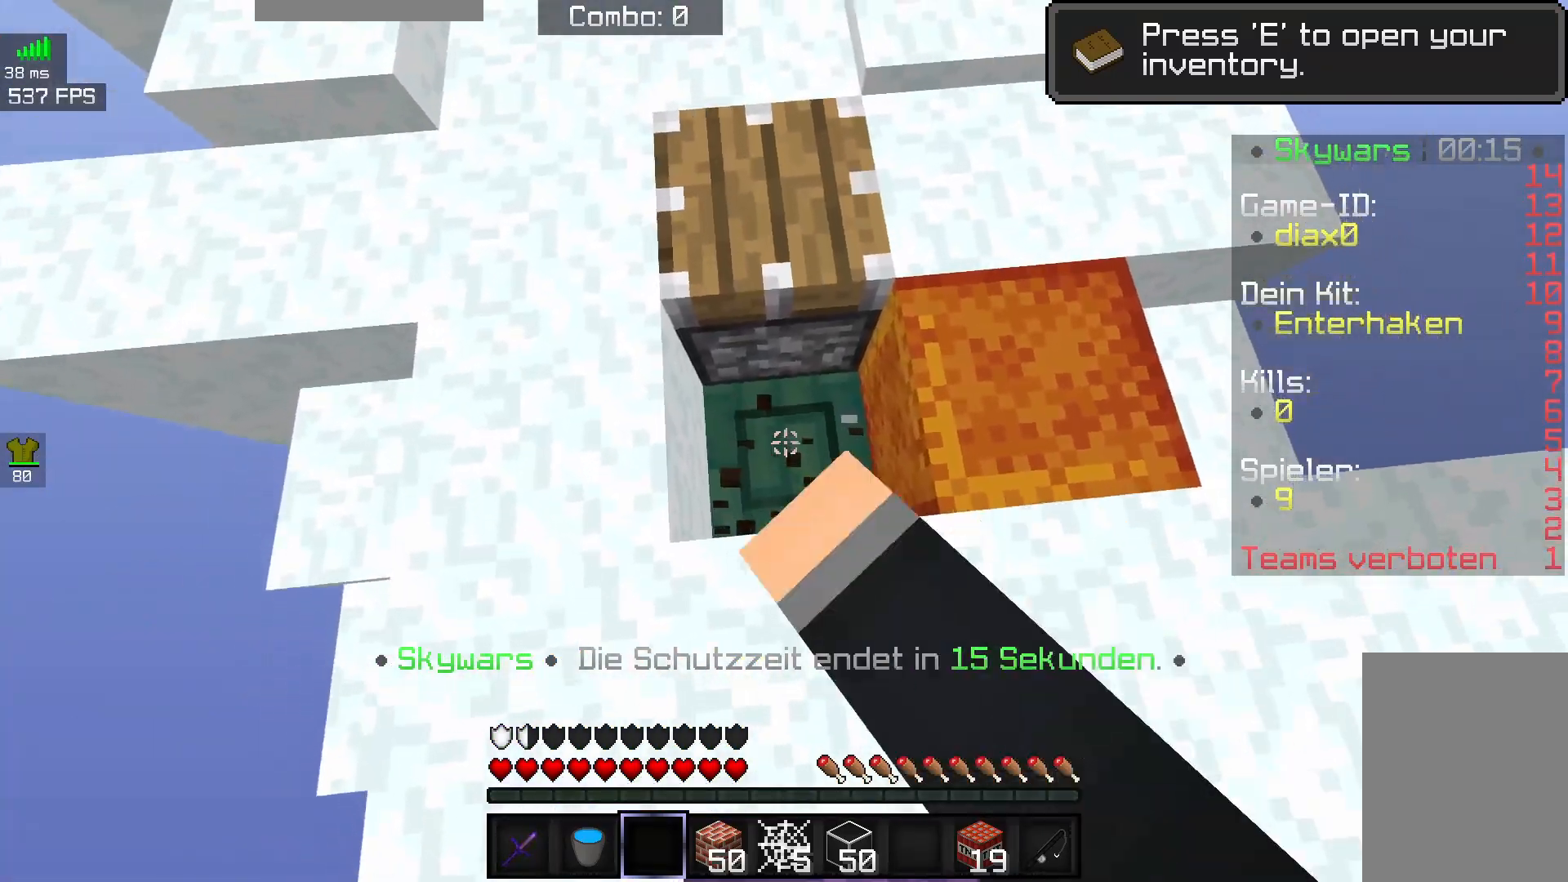
{"keys": [], "mouse": ["left"], "events": [[83, "w", "up"]]}
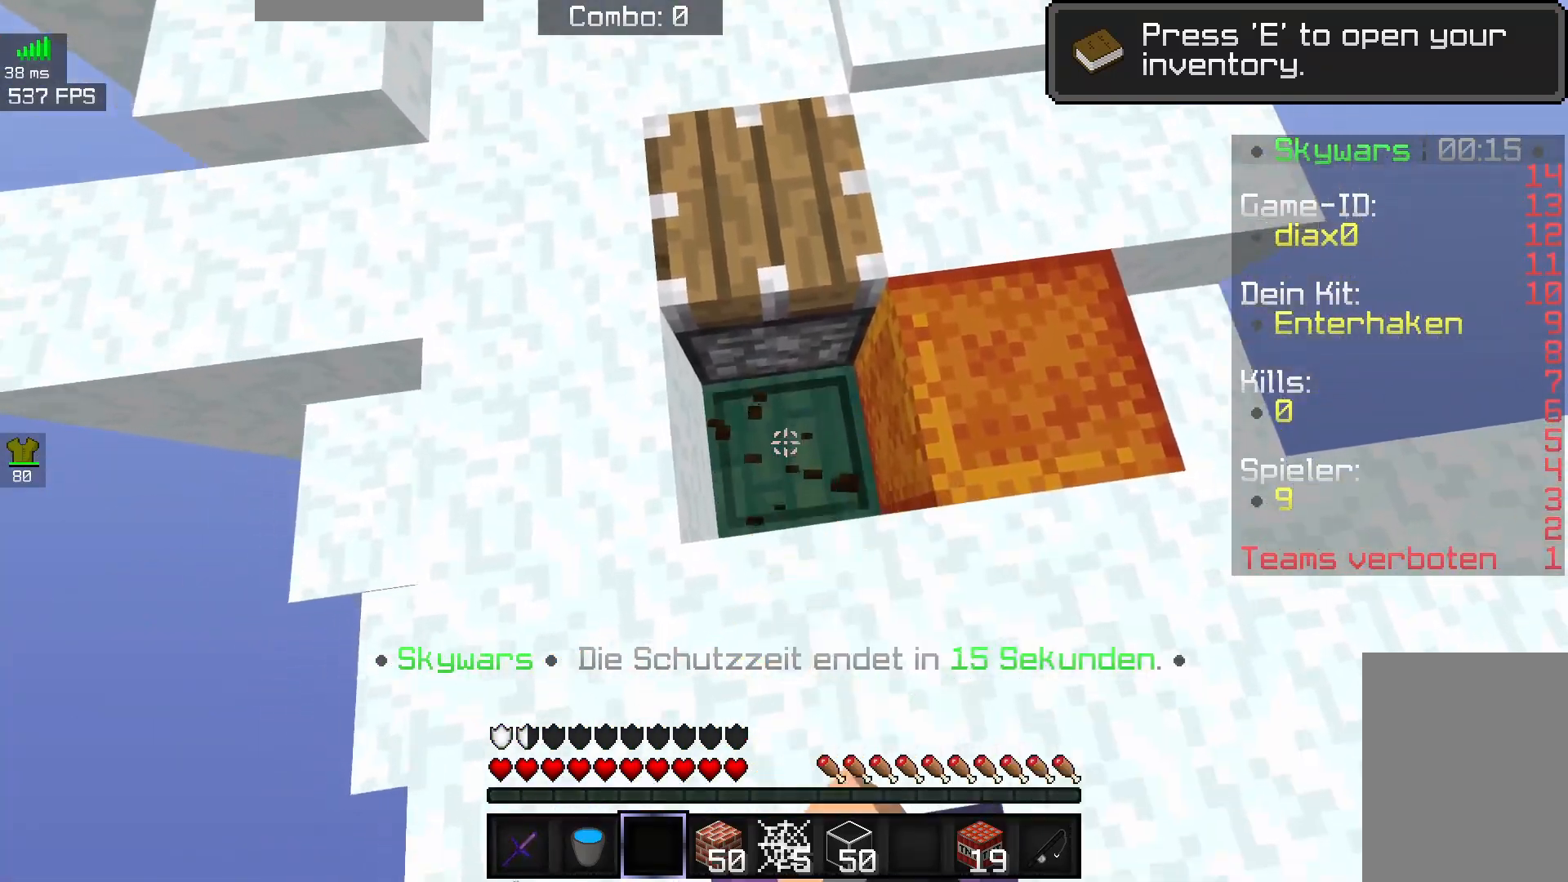
{"keys": [], "mouse": ["left"], "events": []}
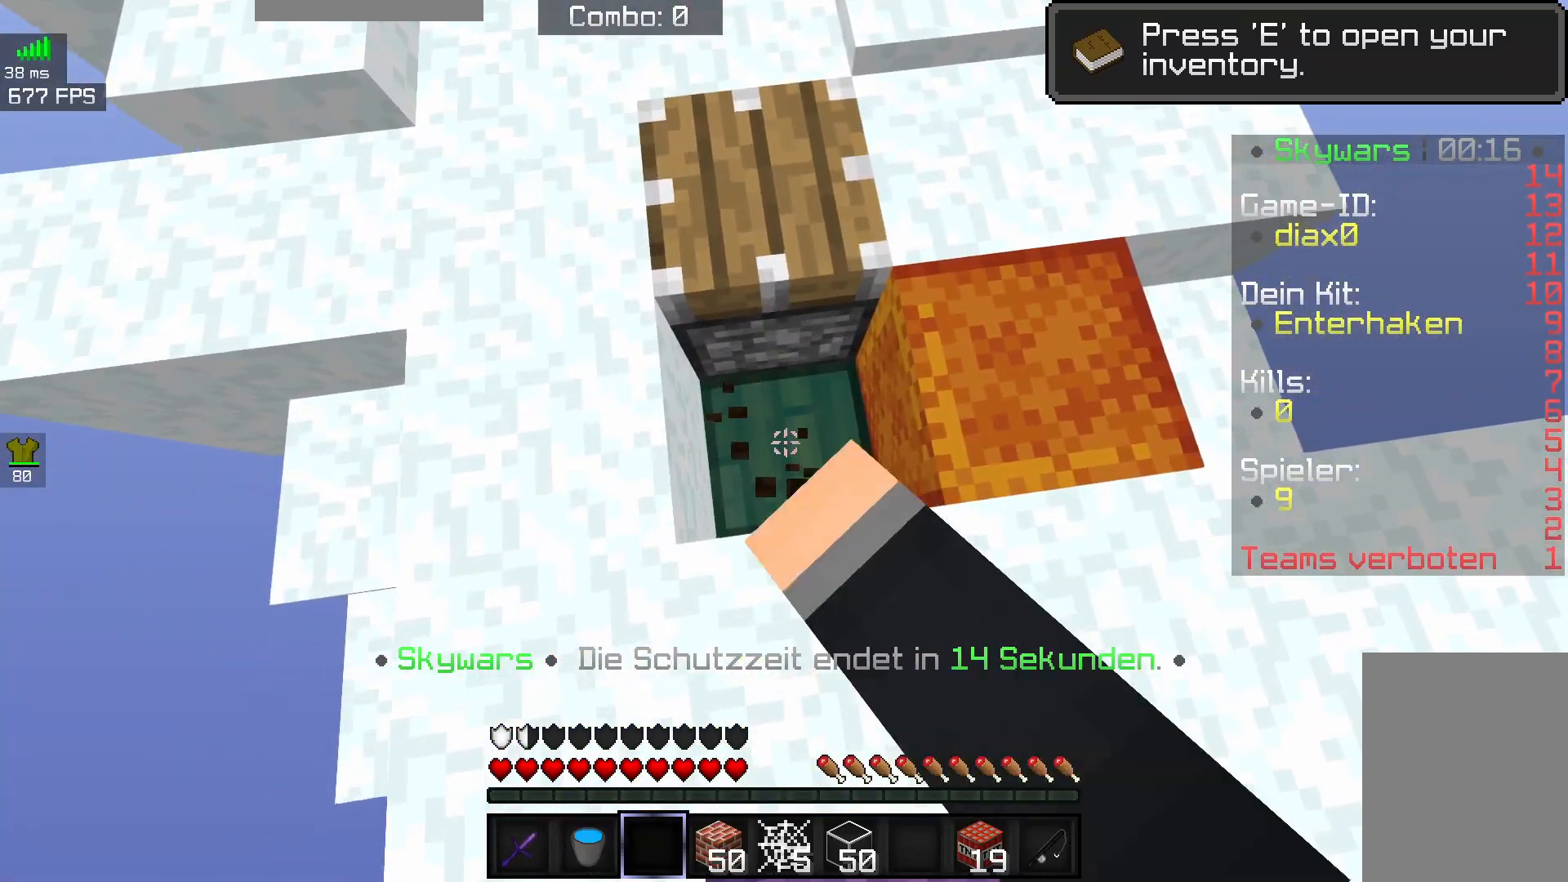
{"keys": [], "mouse": ["left"], "events": []}
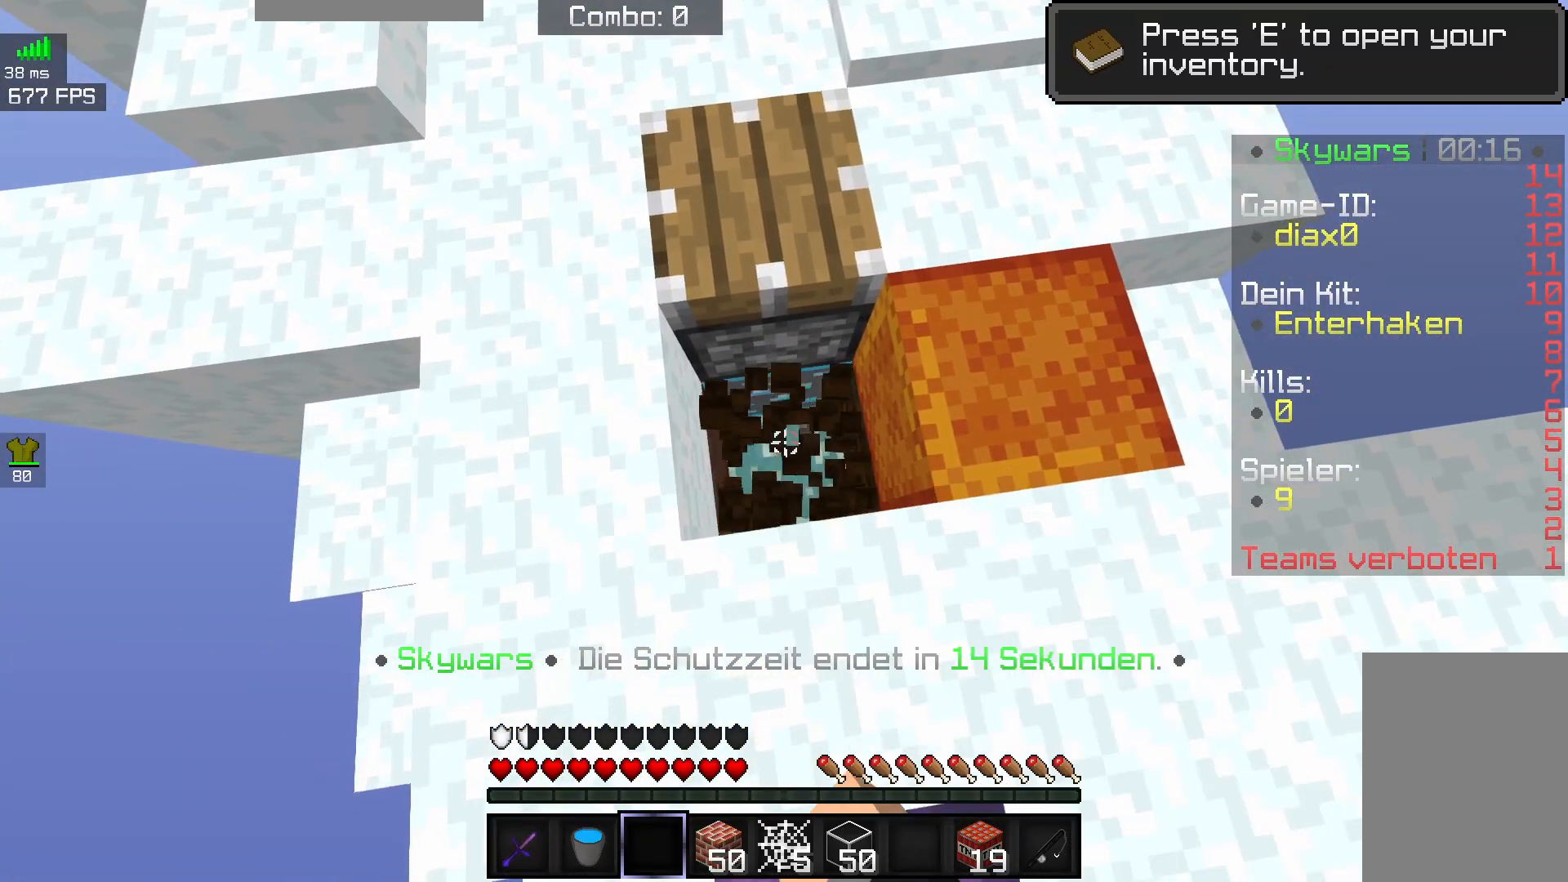
{"keys": [], "mouse": [], "events": [[333, "mouse_left", "up"]]}
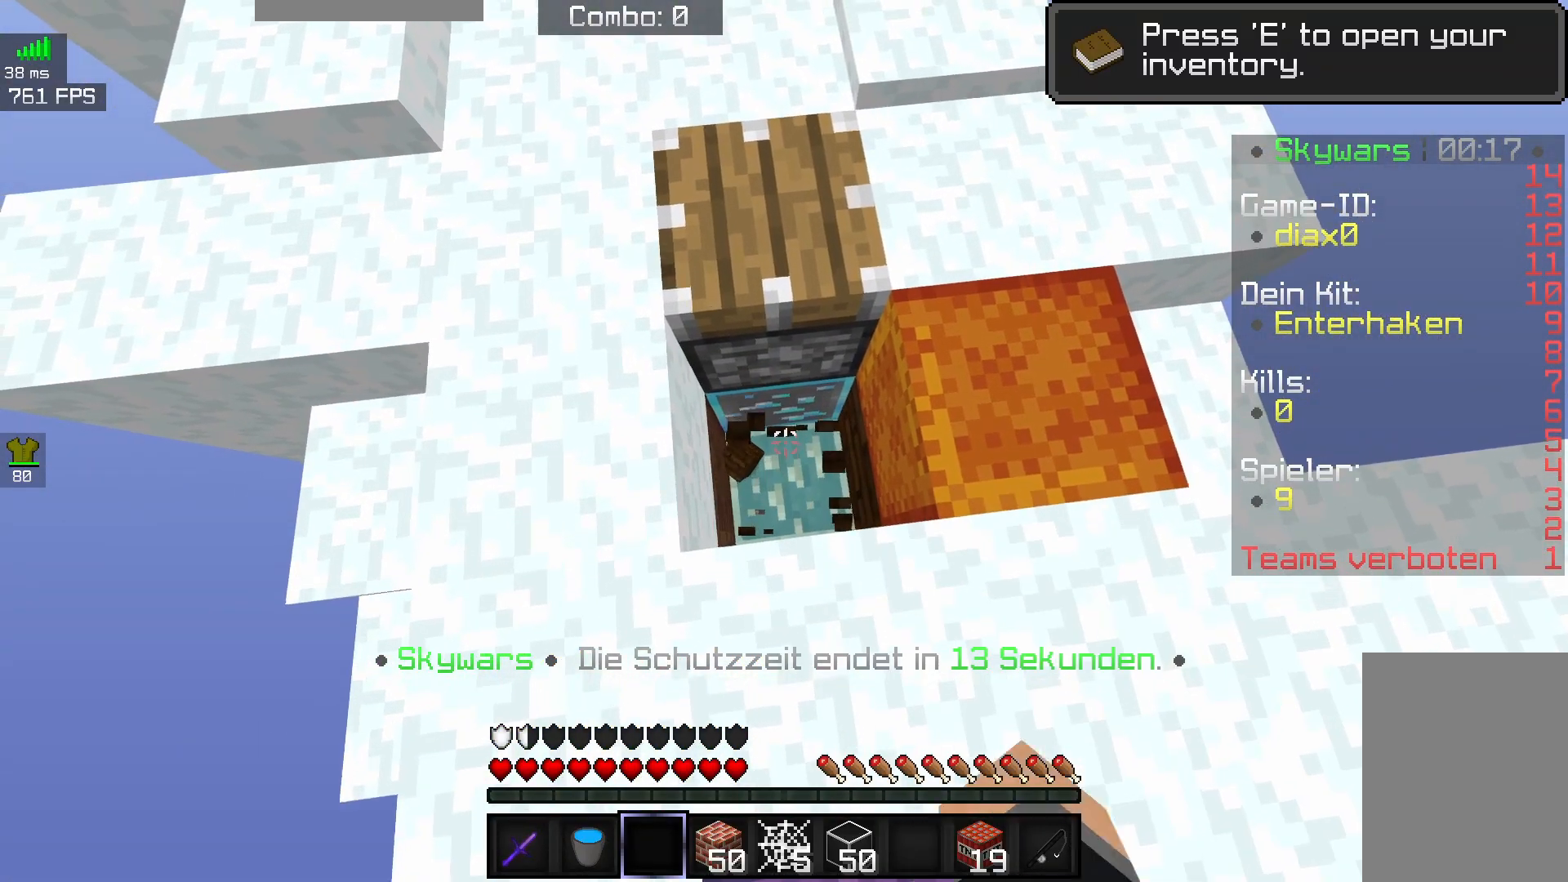
{"keys": [], "mouse": [], "events": []}
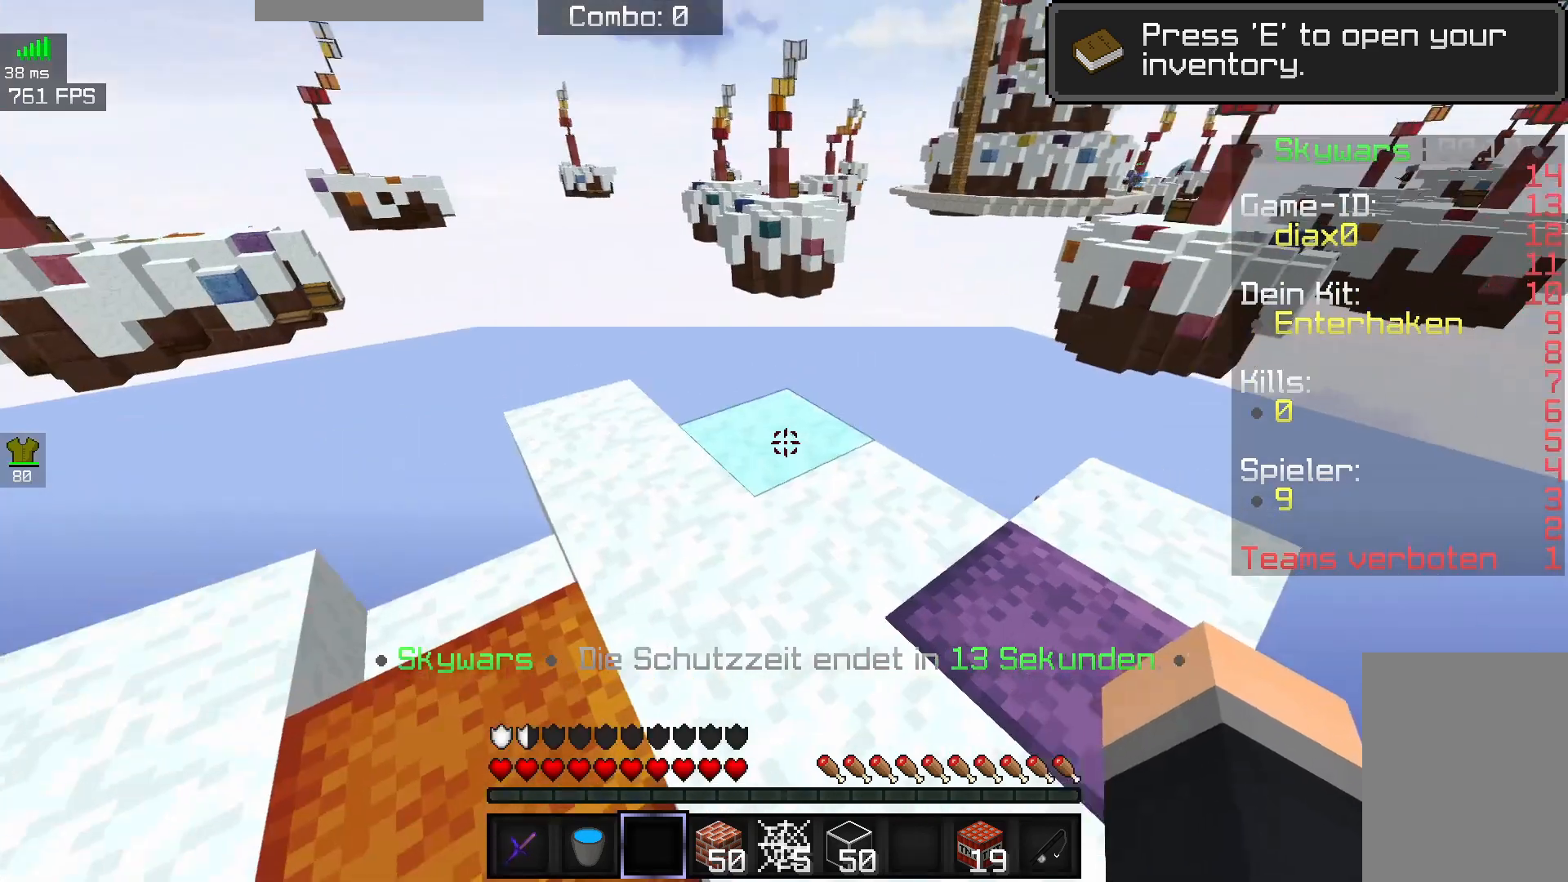
{"keys": ["a"], "mouse": [], "events": [[117, "w", "down"], [417, "a", "down"], [483, "w", "up"]]}
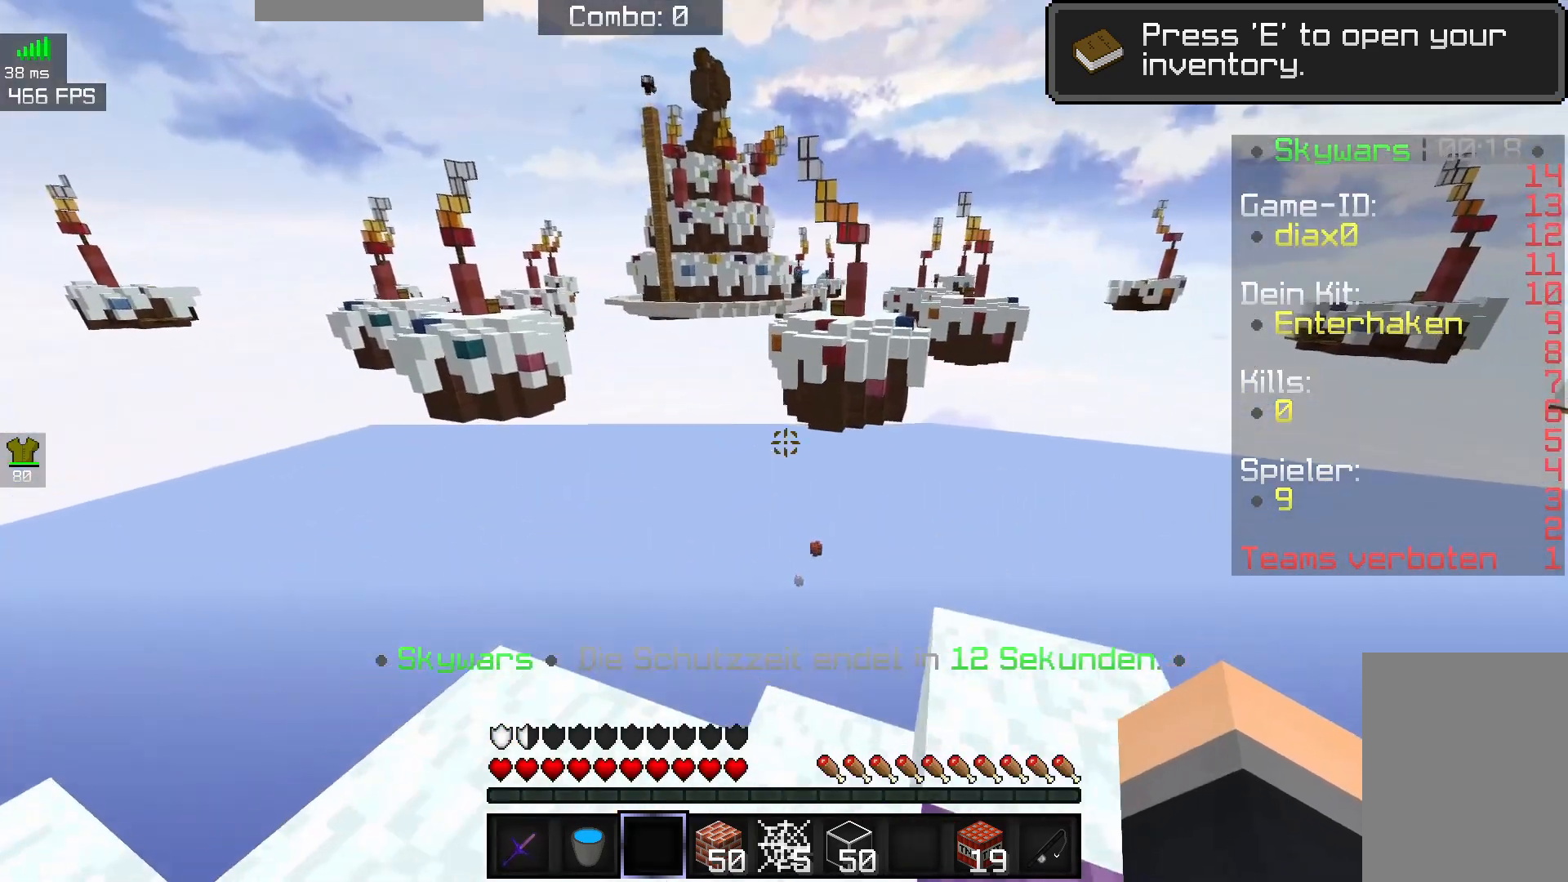
{"keys": [], "mouse": [], "events": [[133, "a", "up"]]}
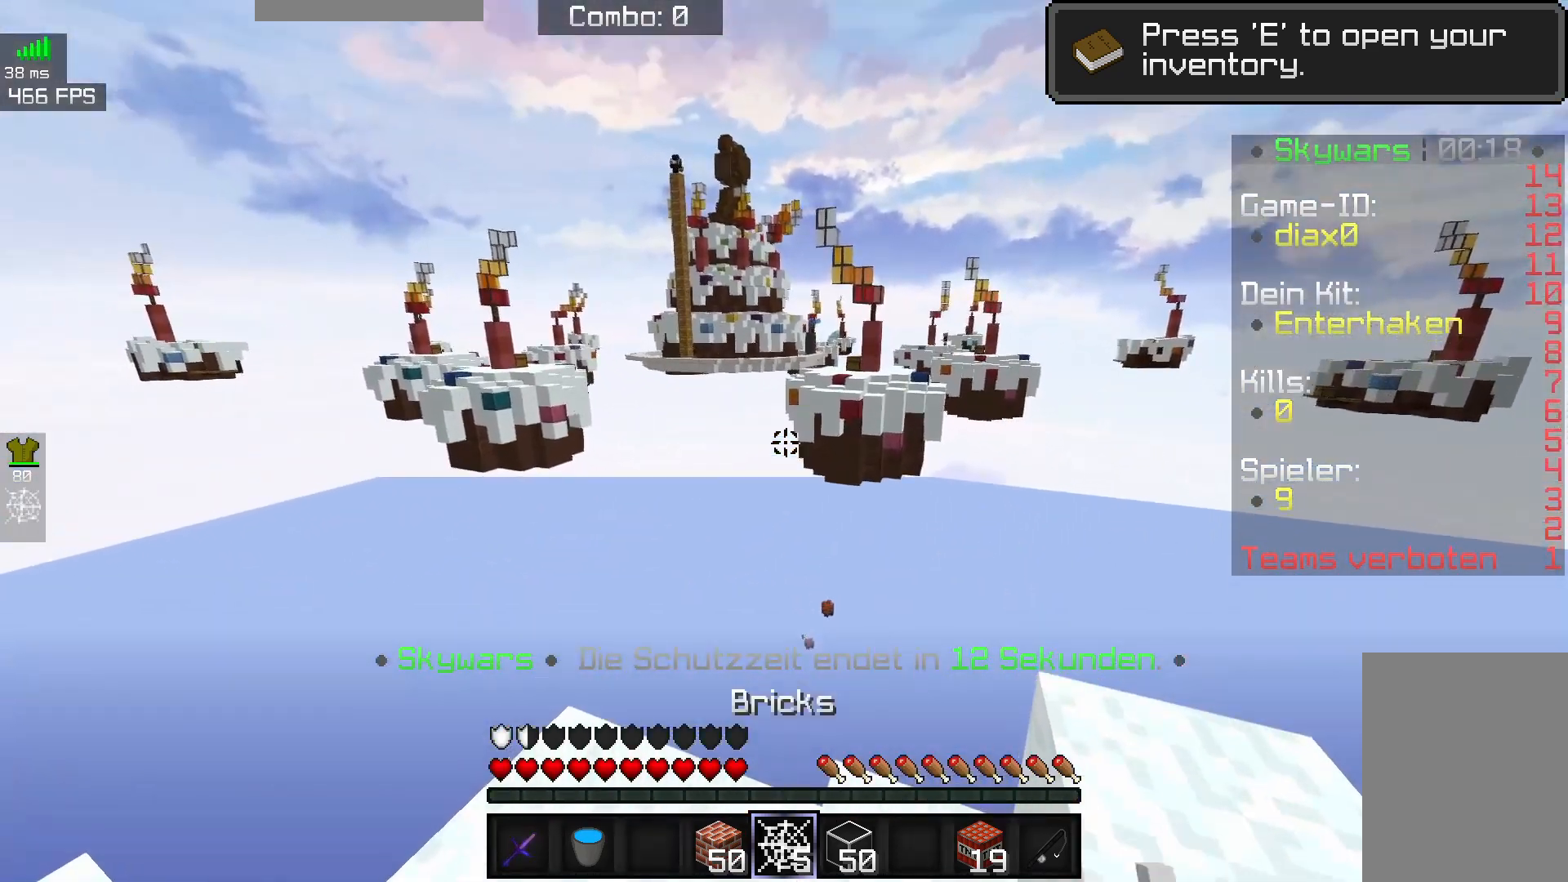
{"keys": ["w"], "mouse": [], "events": [[167, "w", "down"], [217, "a", "down"], [483, "a", "up"]]}
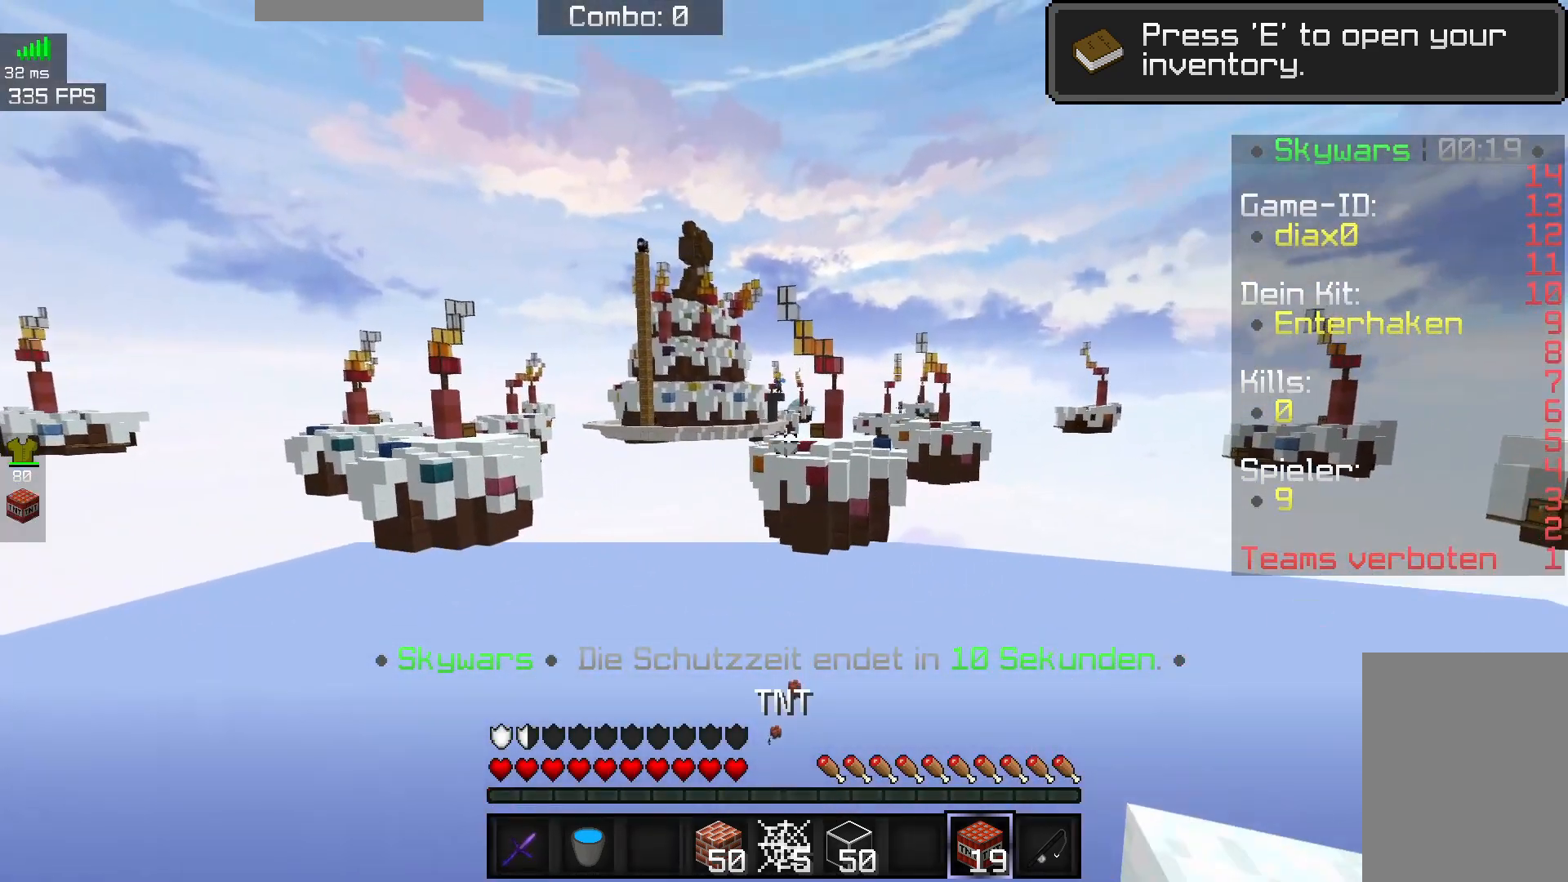
{"keys": [], "mouse": [], "events": [[83, "w", "up"]]}
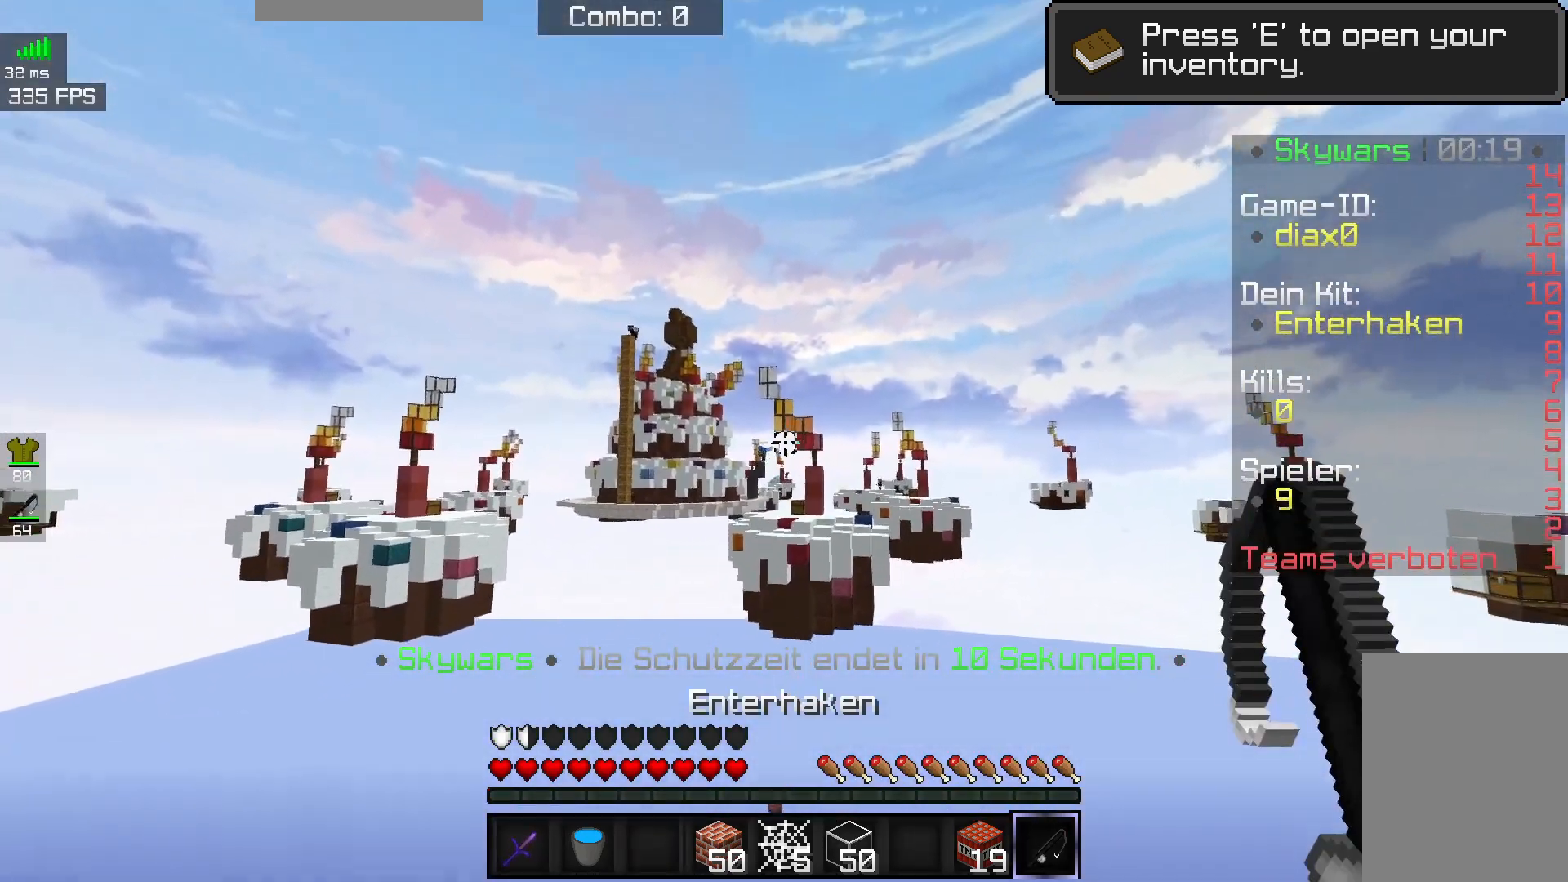
{"keys": [], "mouse": [], "events": []}
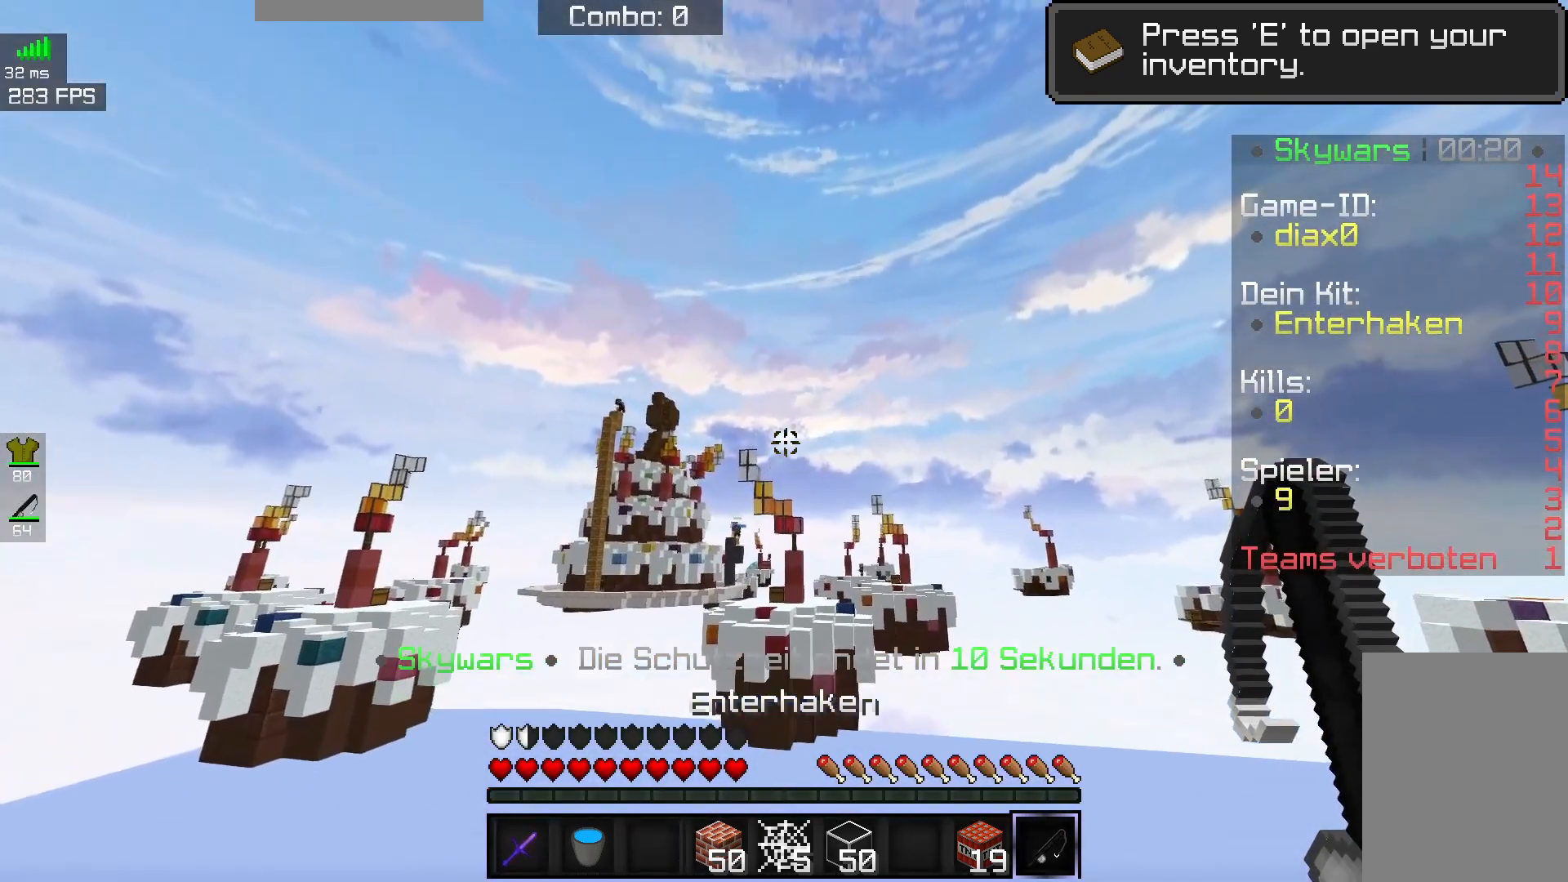
{"keys": [], "mouse": ["right"], "events": [[367, "mouse_right", "down"]]}
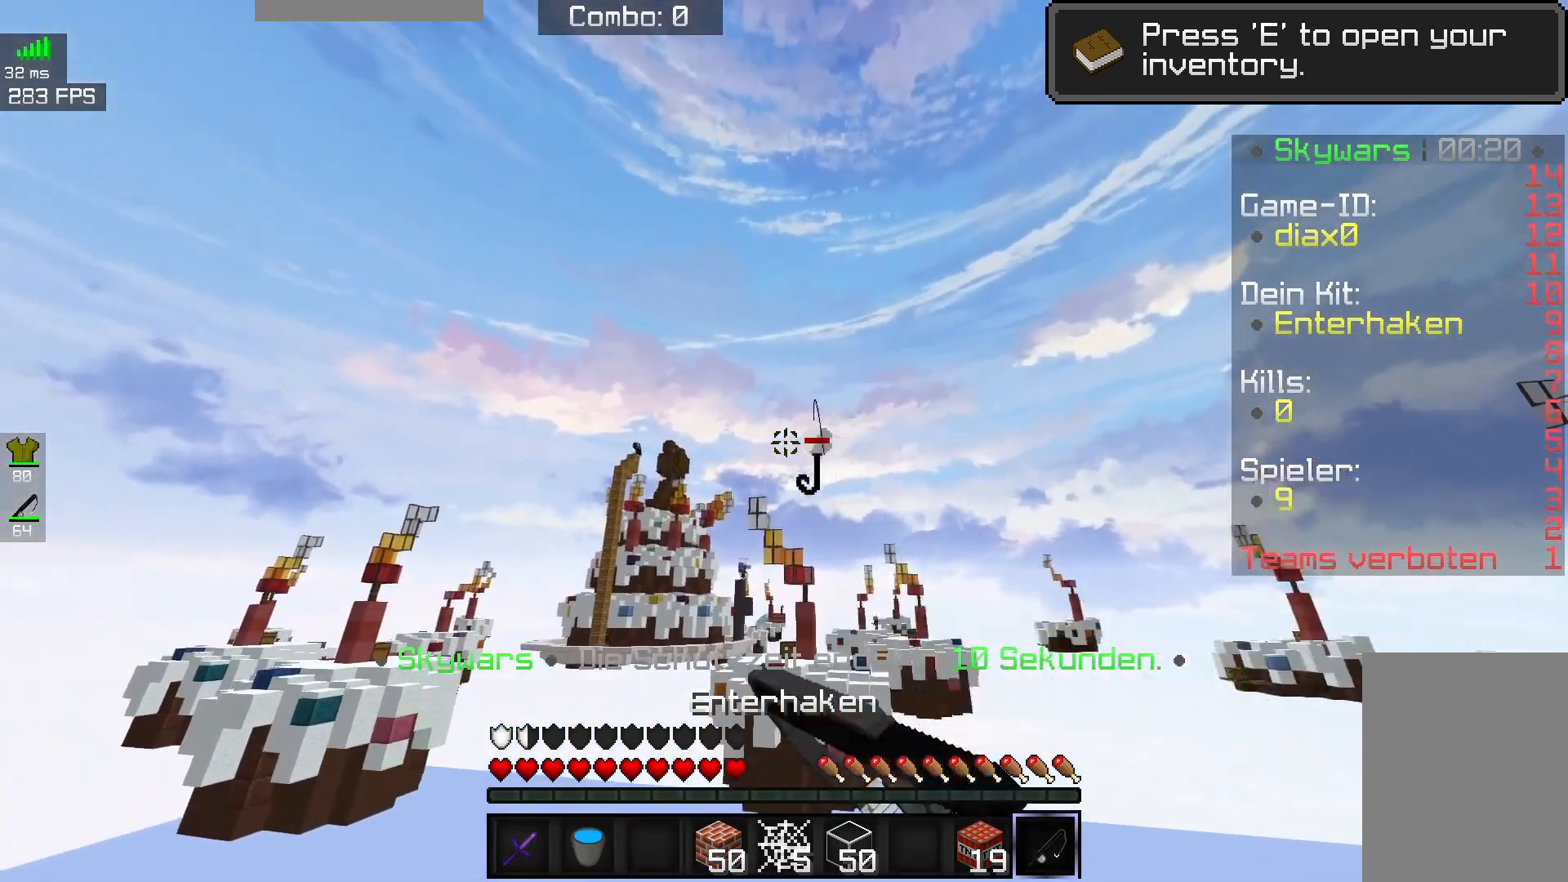
{"keys": [], "mouse": [], "events": [[33, "mouse_right", "up"]]}
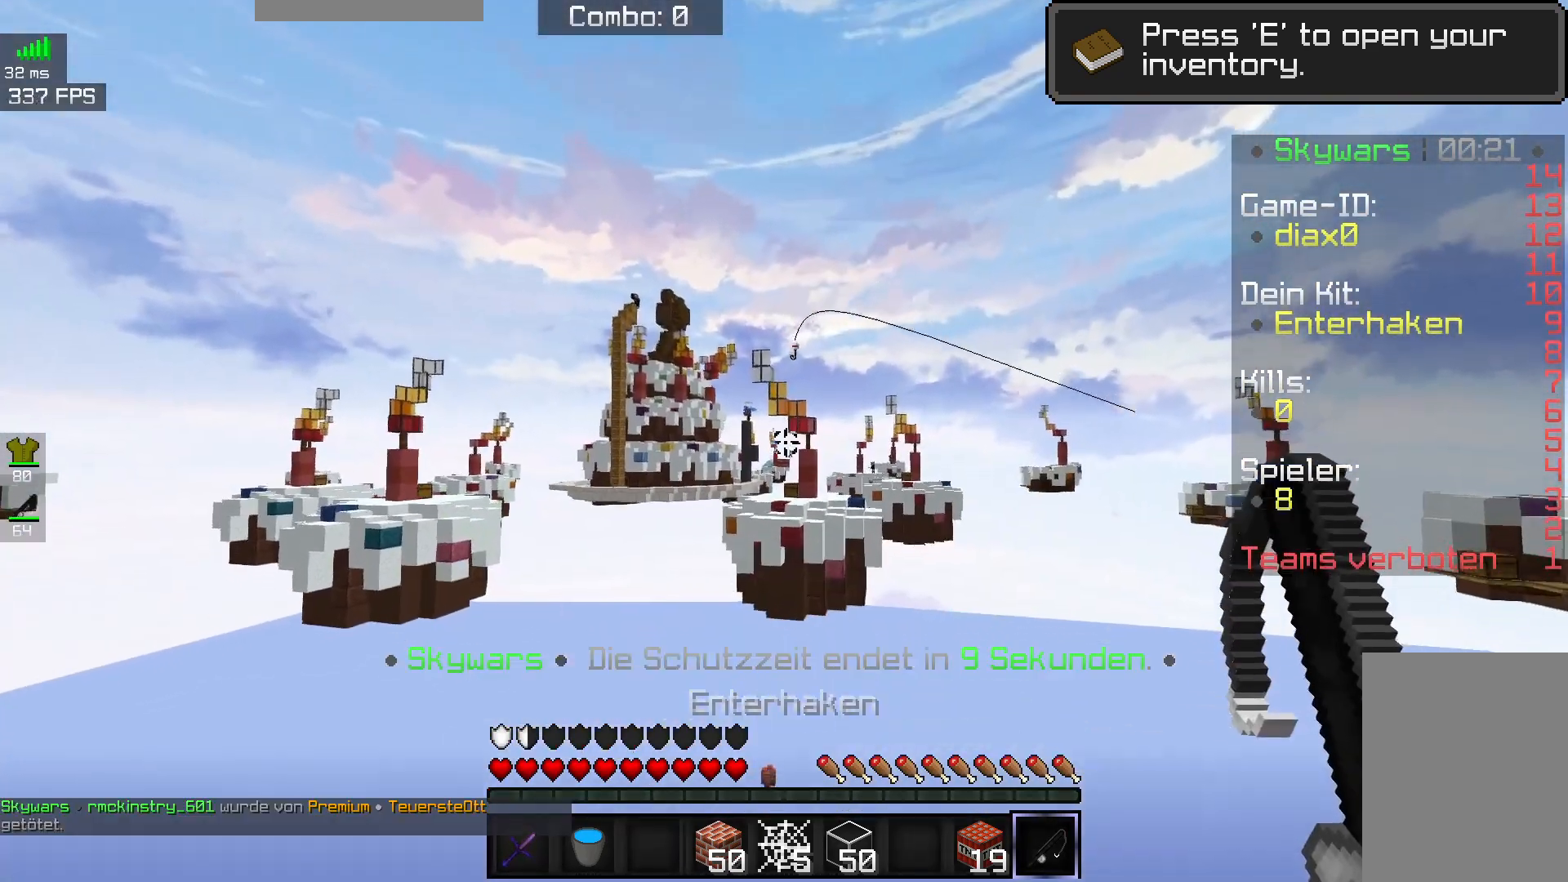
{"keys": [], "mouse": [], "events": []}
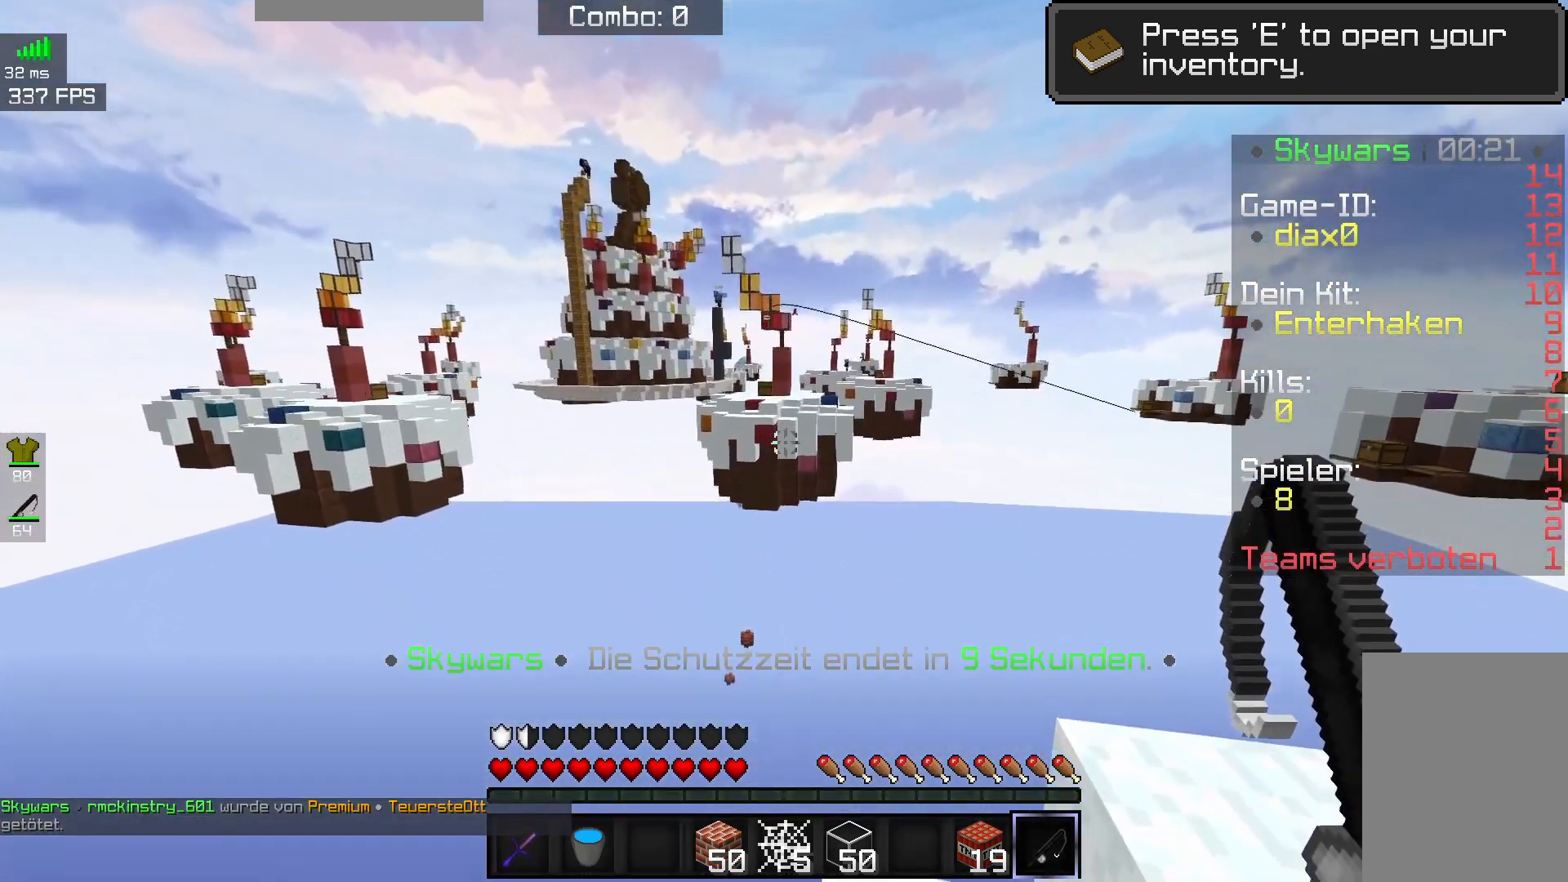
{"keys": [], "mouse": [], "events": []}
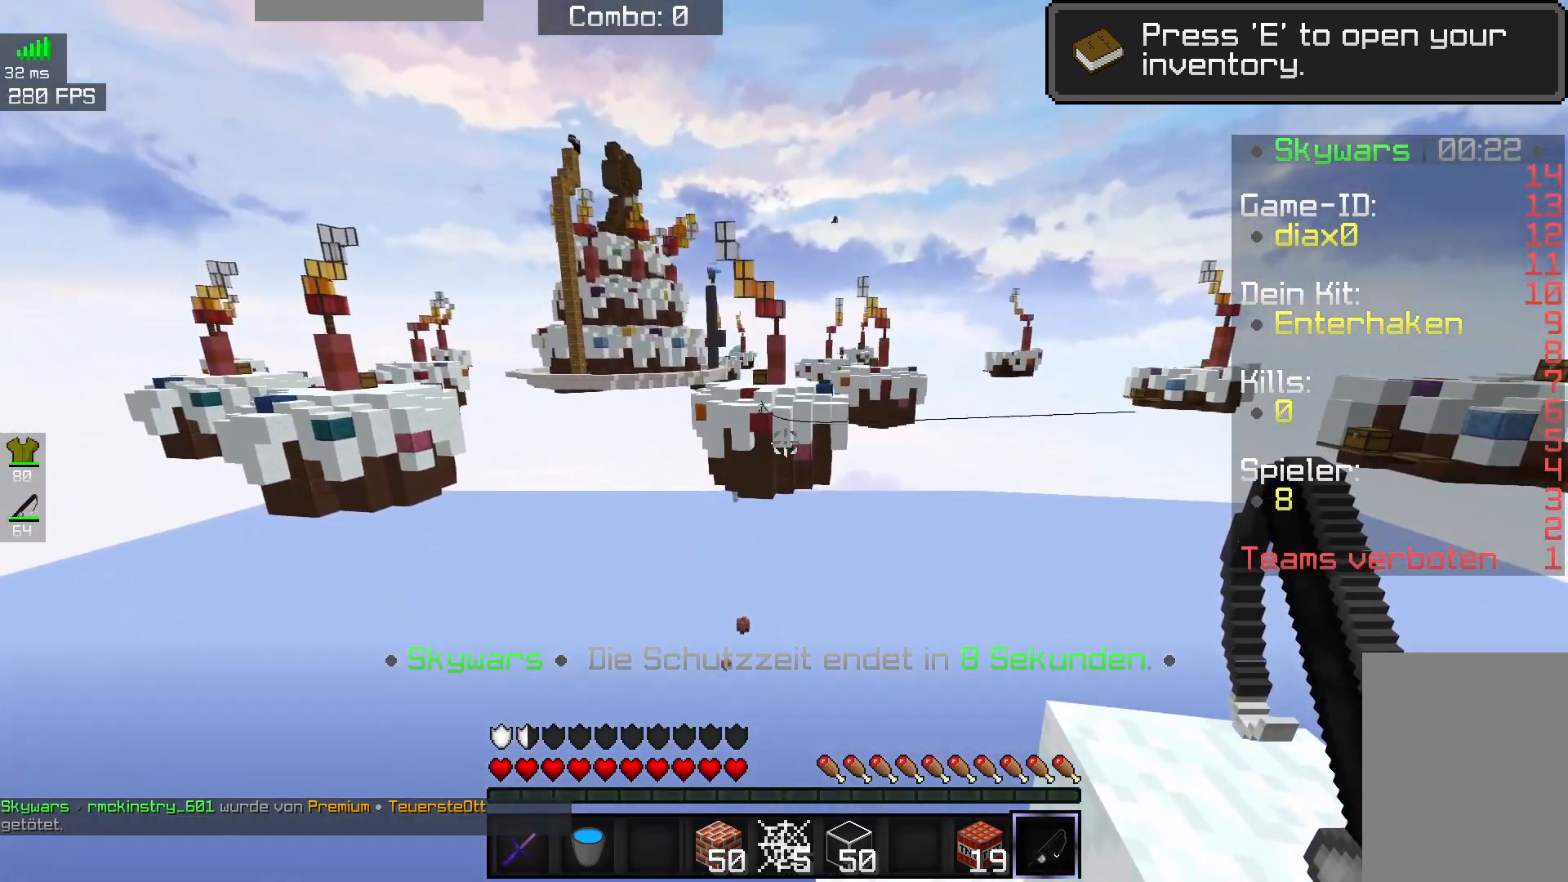
{"keys": ["d", "w"], "mouse": [], "events": [[267, "mouse_right", "down"], [400, "mouse_right", "up"], [417, "d", "down"], [417, "w", "down"]]}
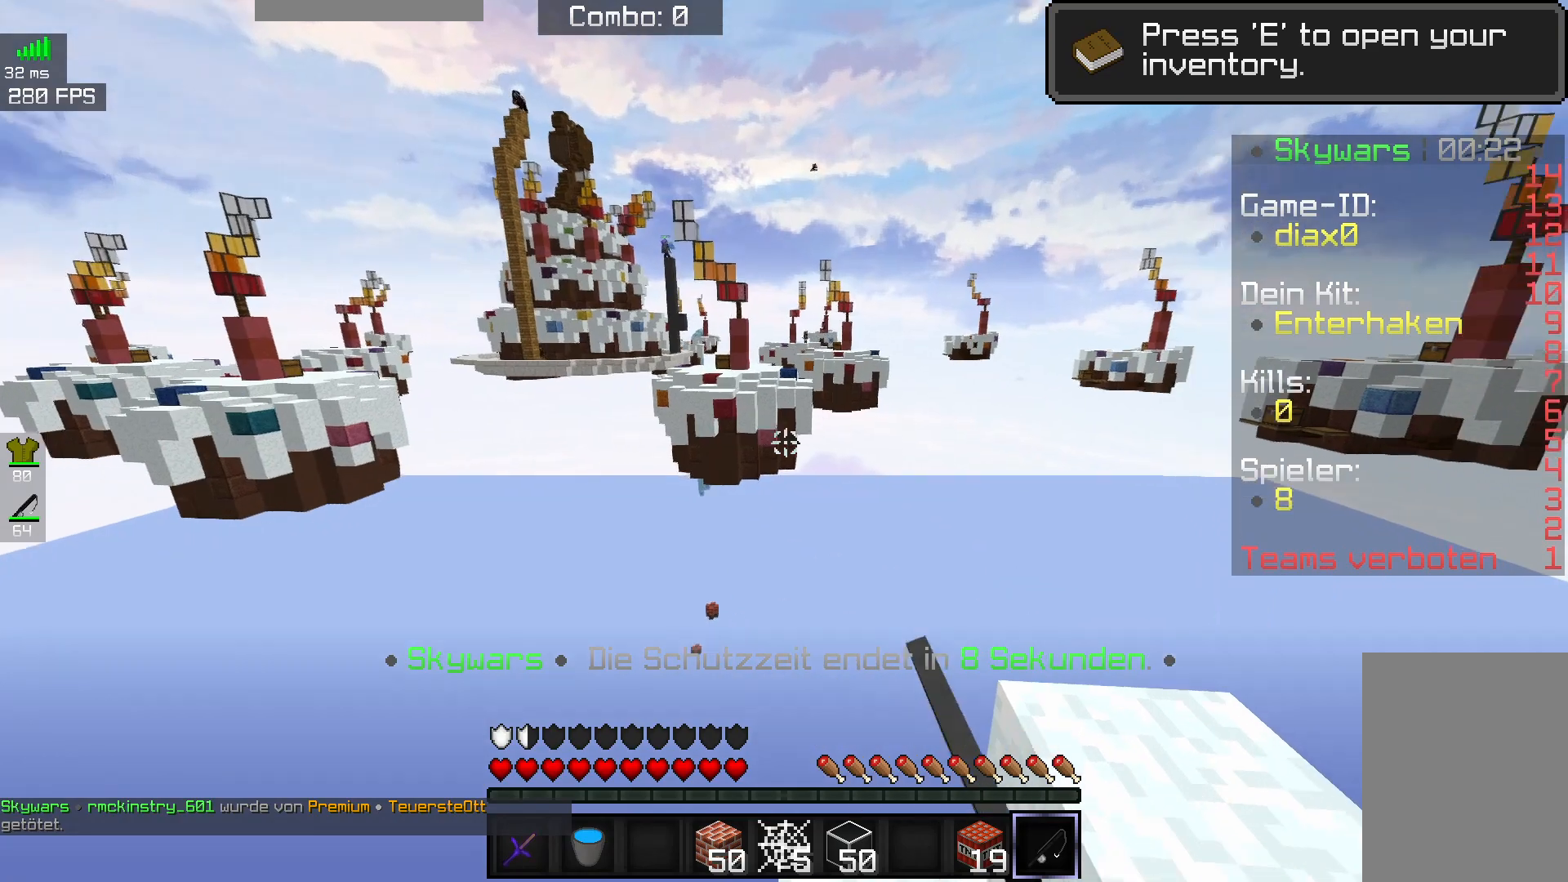
{"keys": ["w"], "mouse": [], "events": [[433, "d", "up"]]}
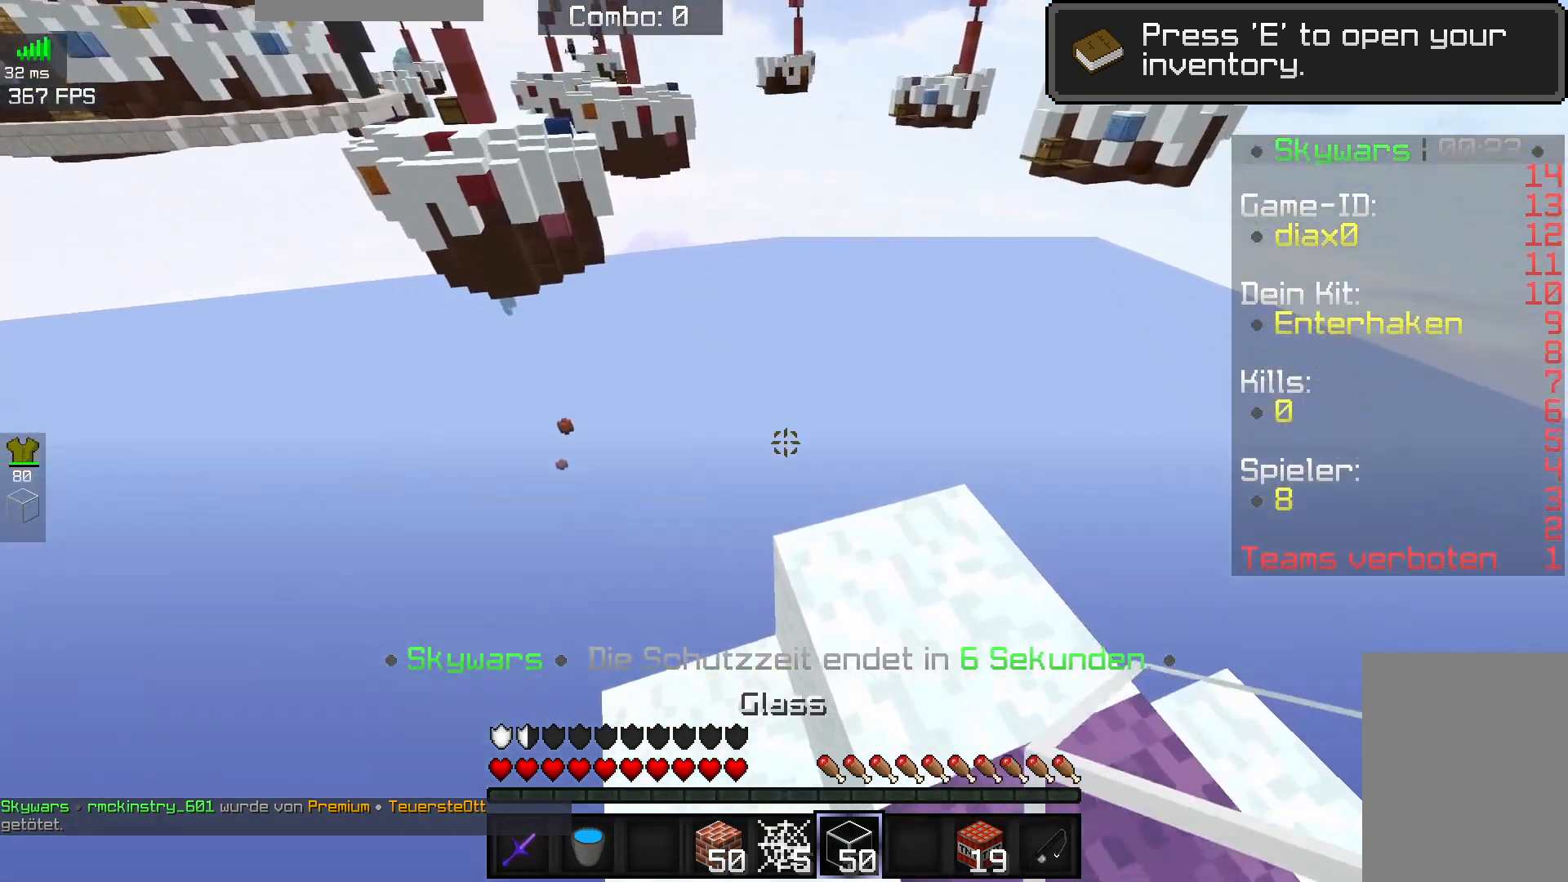
{"keys": ["a", "space", "w"], "mouse": [], "events": [[117, "d", "down"], [383, "d", "up"], [417, "a", "down"], [467, "space", "down"]]}
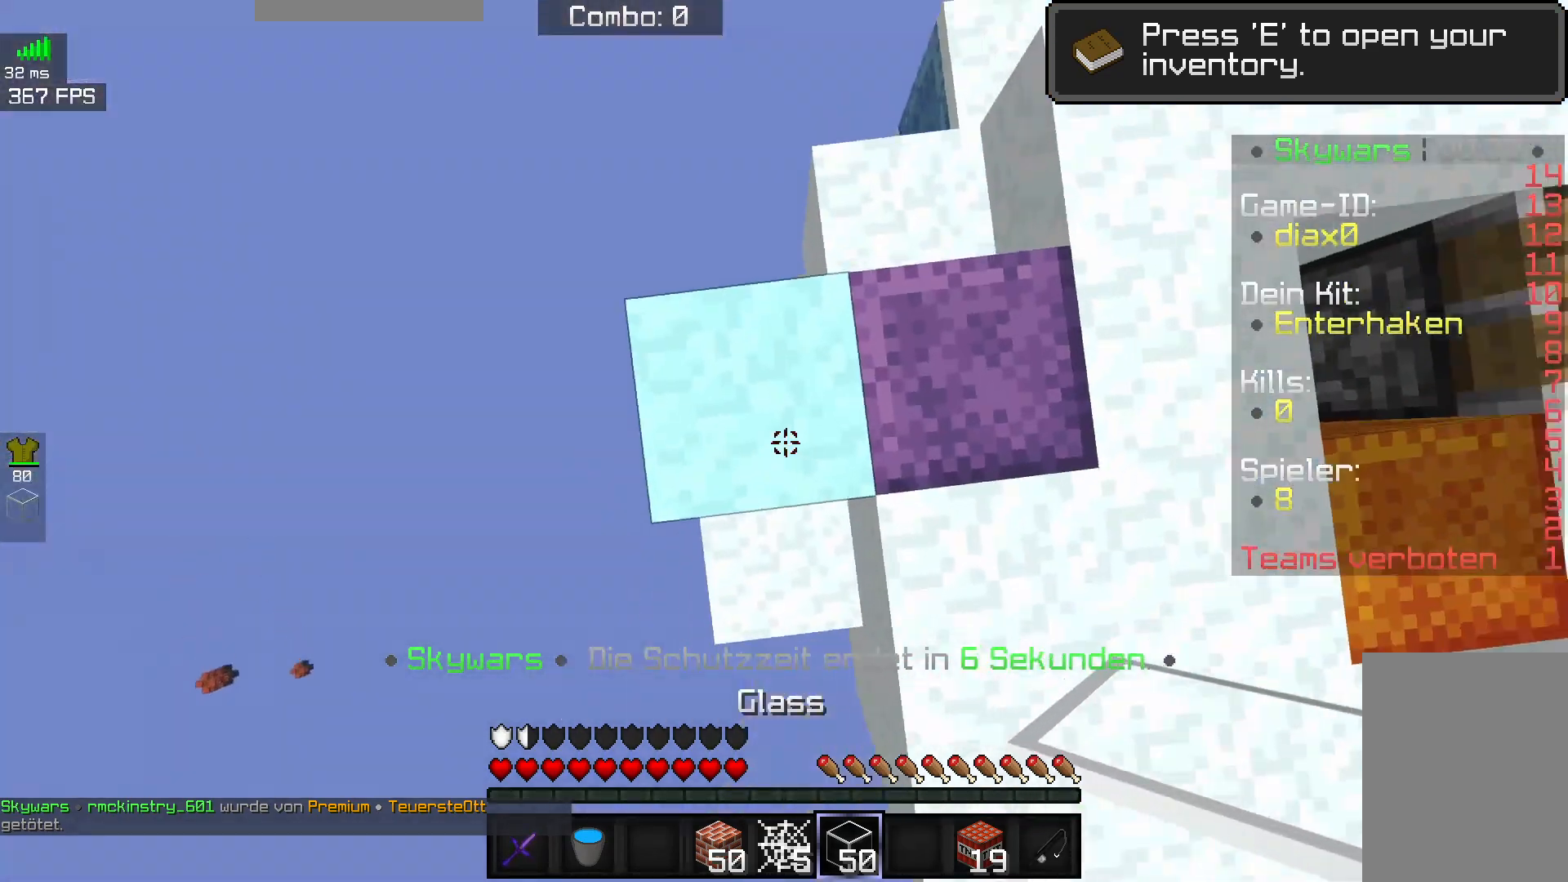
{"keys": ["a", "s"], "mouse": [], "events": [[33, "w", "up"], [100, "a", "up"], [167, "mouse_right", "down"], [217, "a", "down"], [267, "s", "down"], [267, "space", "up"], [350, "mouse_right", "up"]]}